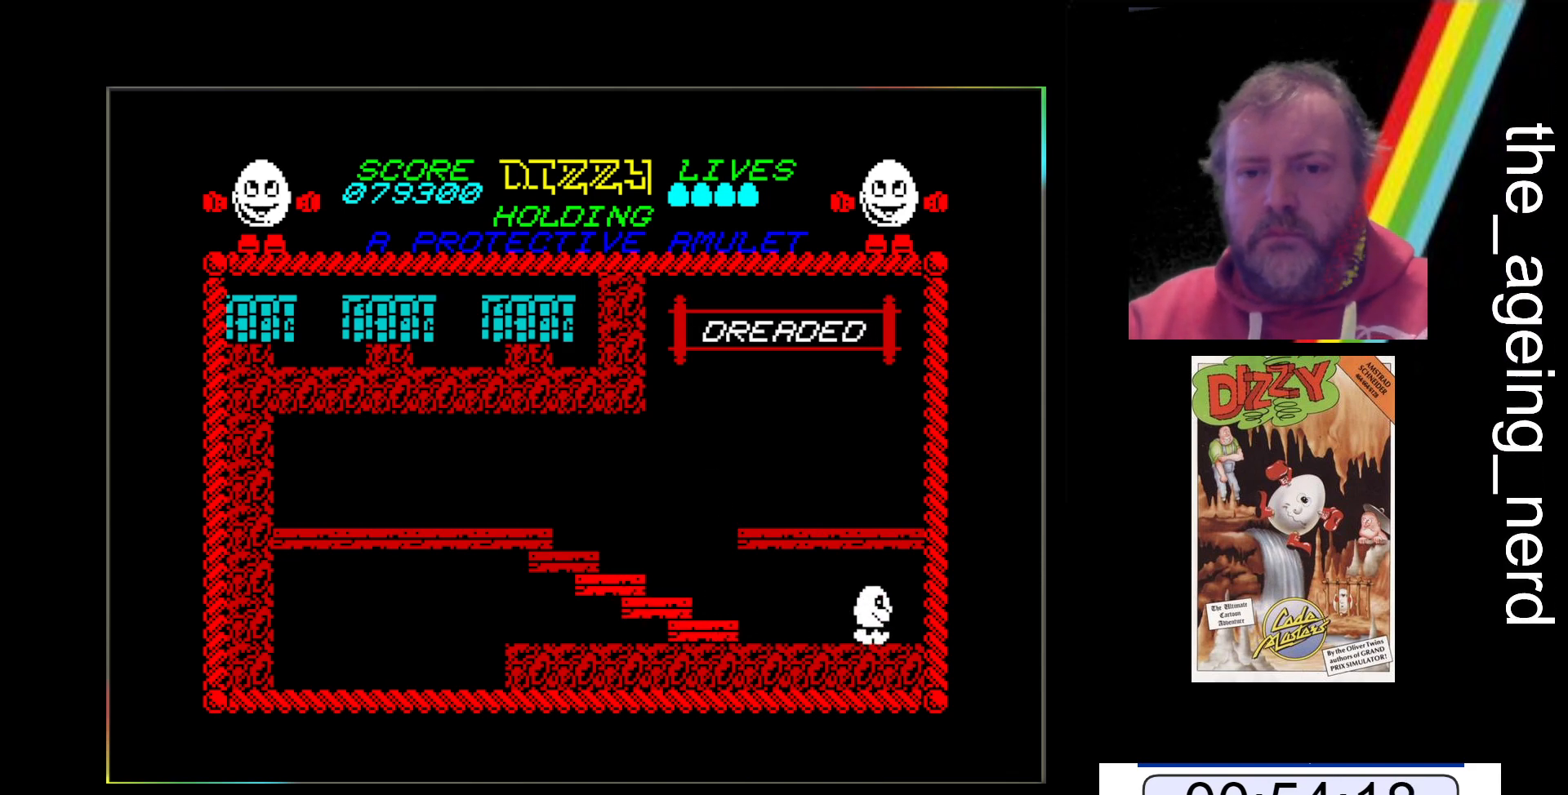
Gameplay with keyboard; each line is a JSON object with the keys held at the frame after it. "events" lists presses ("down") and releases ("up") of "return", "space", "x" and "z" between this image and that frame as [ms after this image, input, new state], when the widget could be followed in between. No other keys are recorded. Mouse input is not recorded.
{"keys": [], "events": [[333, "x", "up"]]}
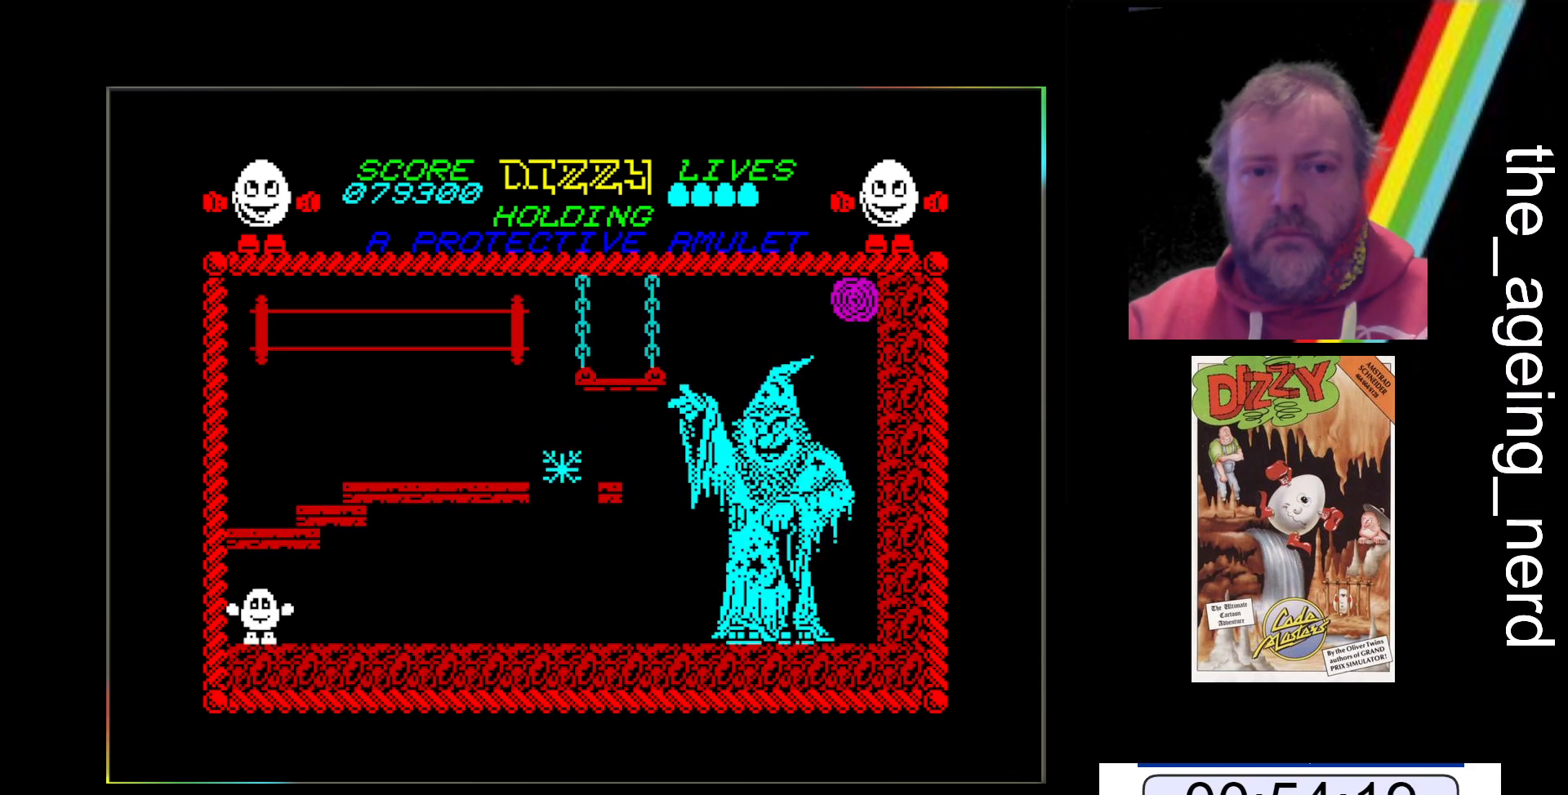
{"keys": ["z"], "events": [[100, "return", "down"], [100, "z", "down"], [233, "return", "up"]]}
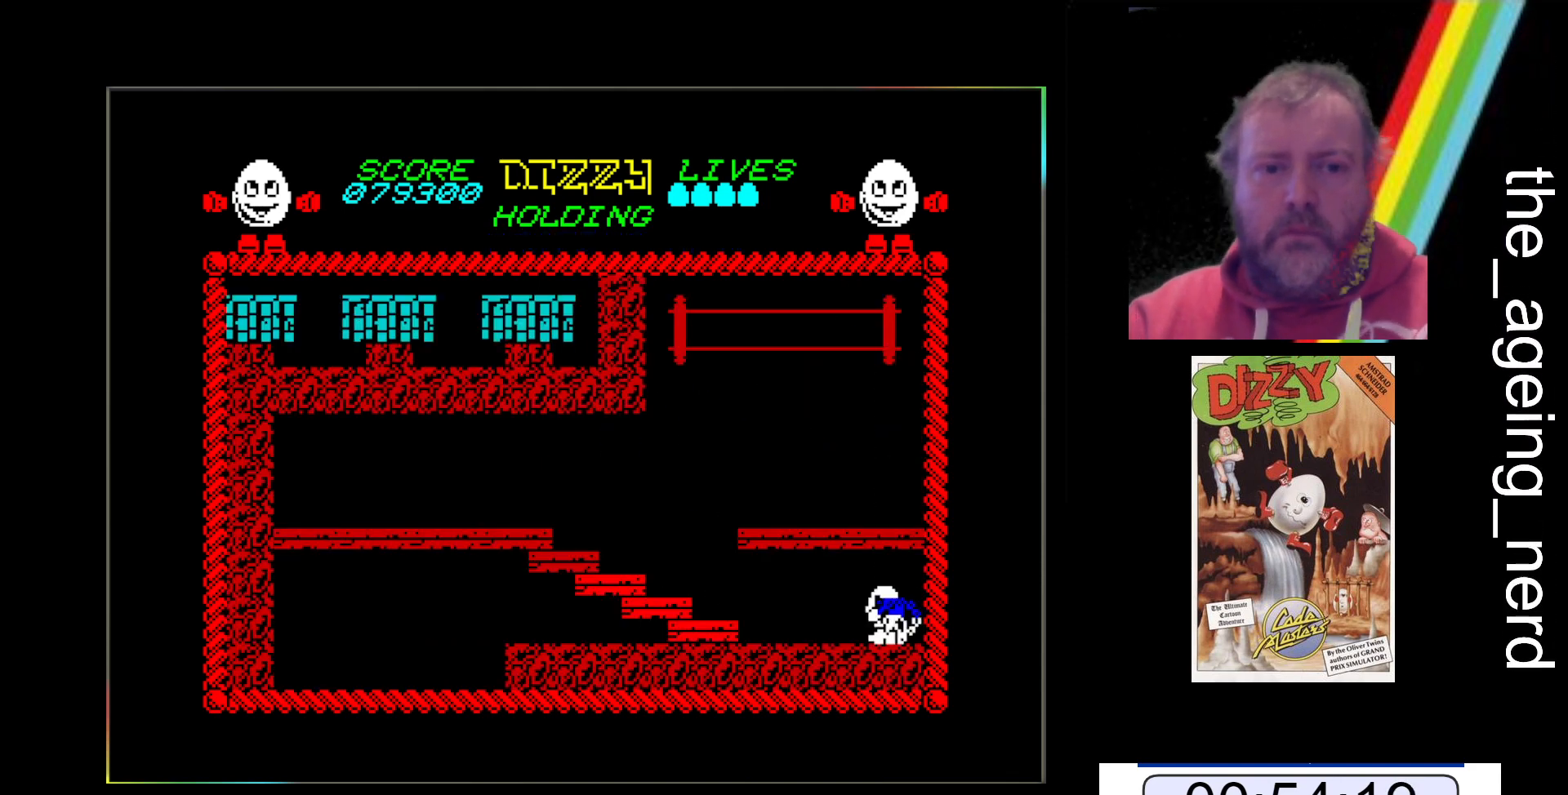
{"keys": [], "events": [[200, "z", "up"]]}
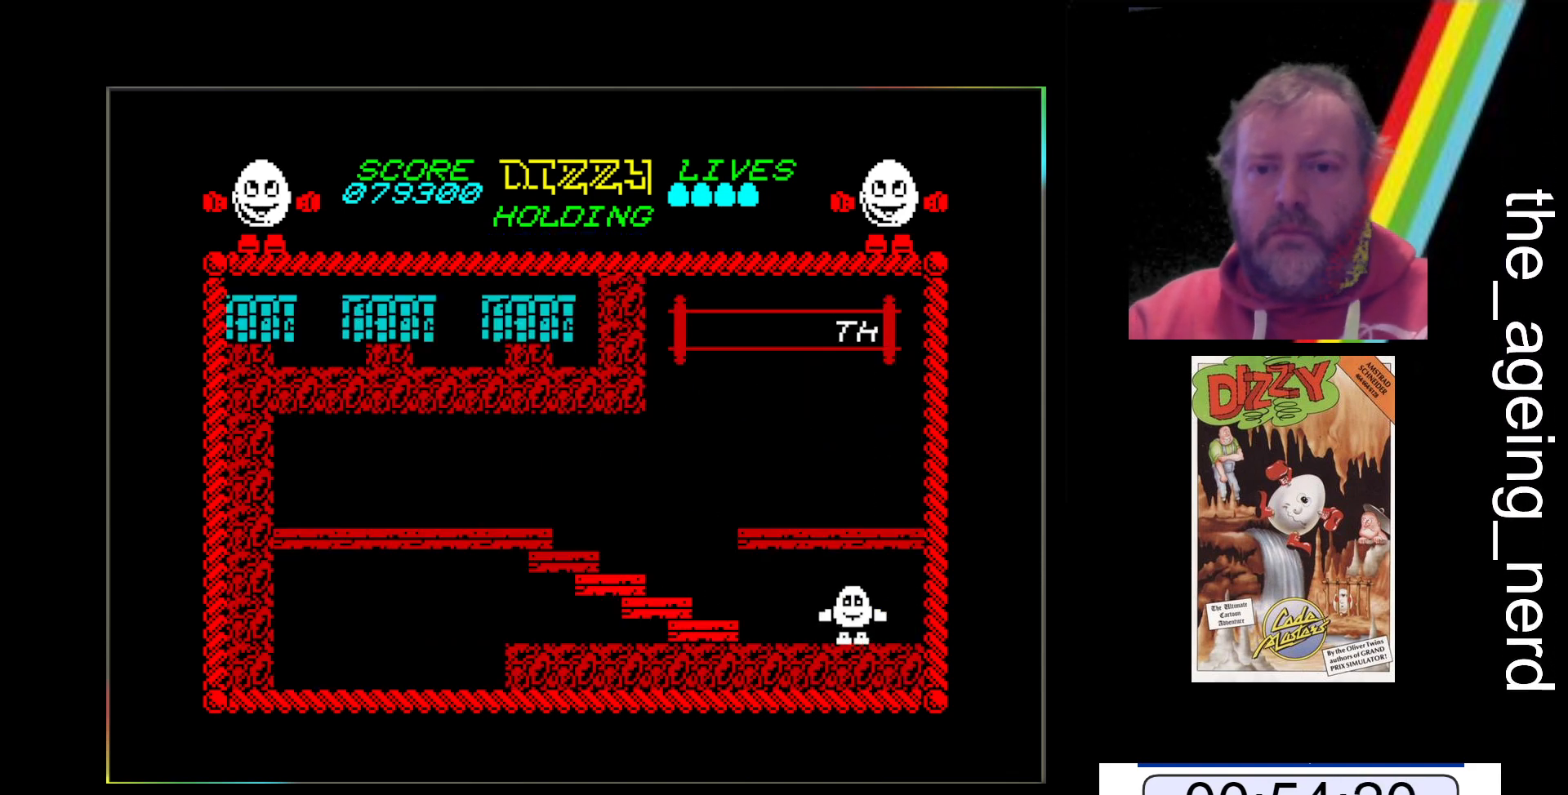
{"keys": [], "events": [[333, "x", "down"], [467, "x", "up"]]}
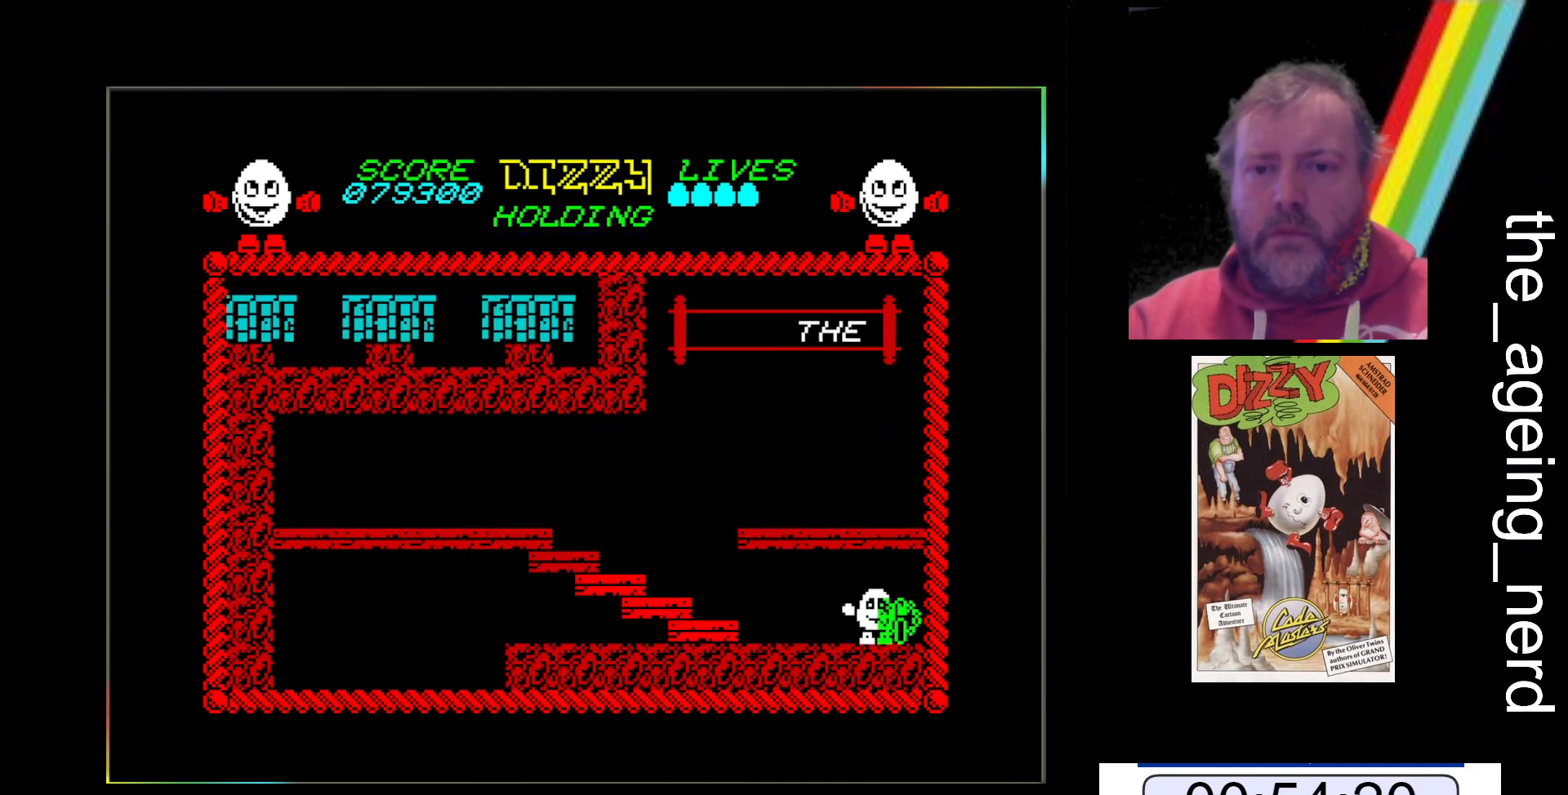
{"keys": [], "events": [[200, "return", "down"], [300, "return", "up"]]}
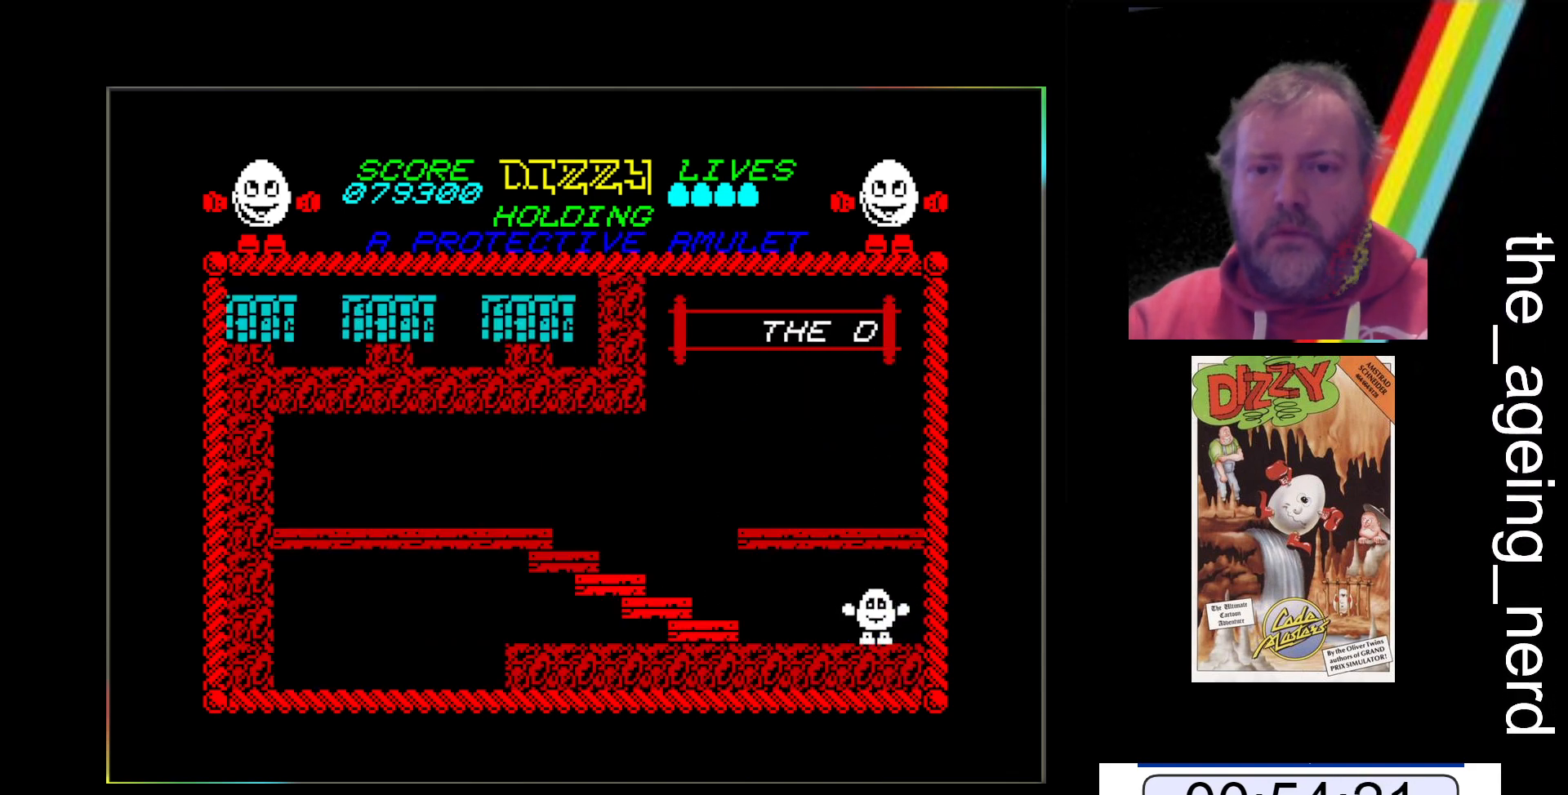
{"keys": [], "events": []}
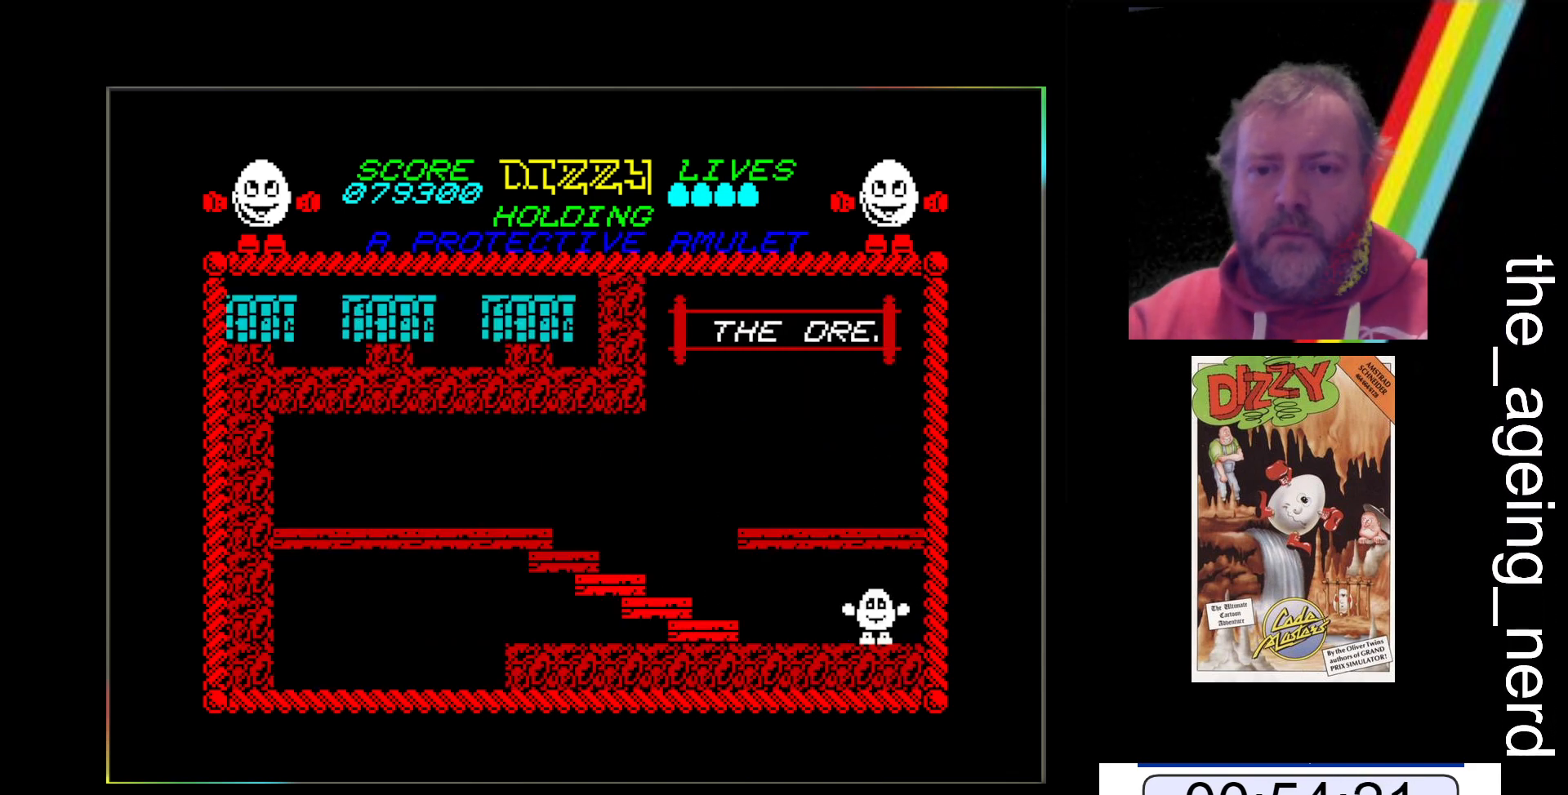
{"keys": ["x"], "events": [[367, "x", "down"]]}
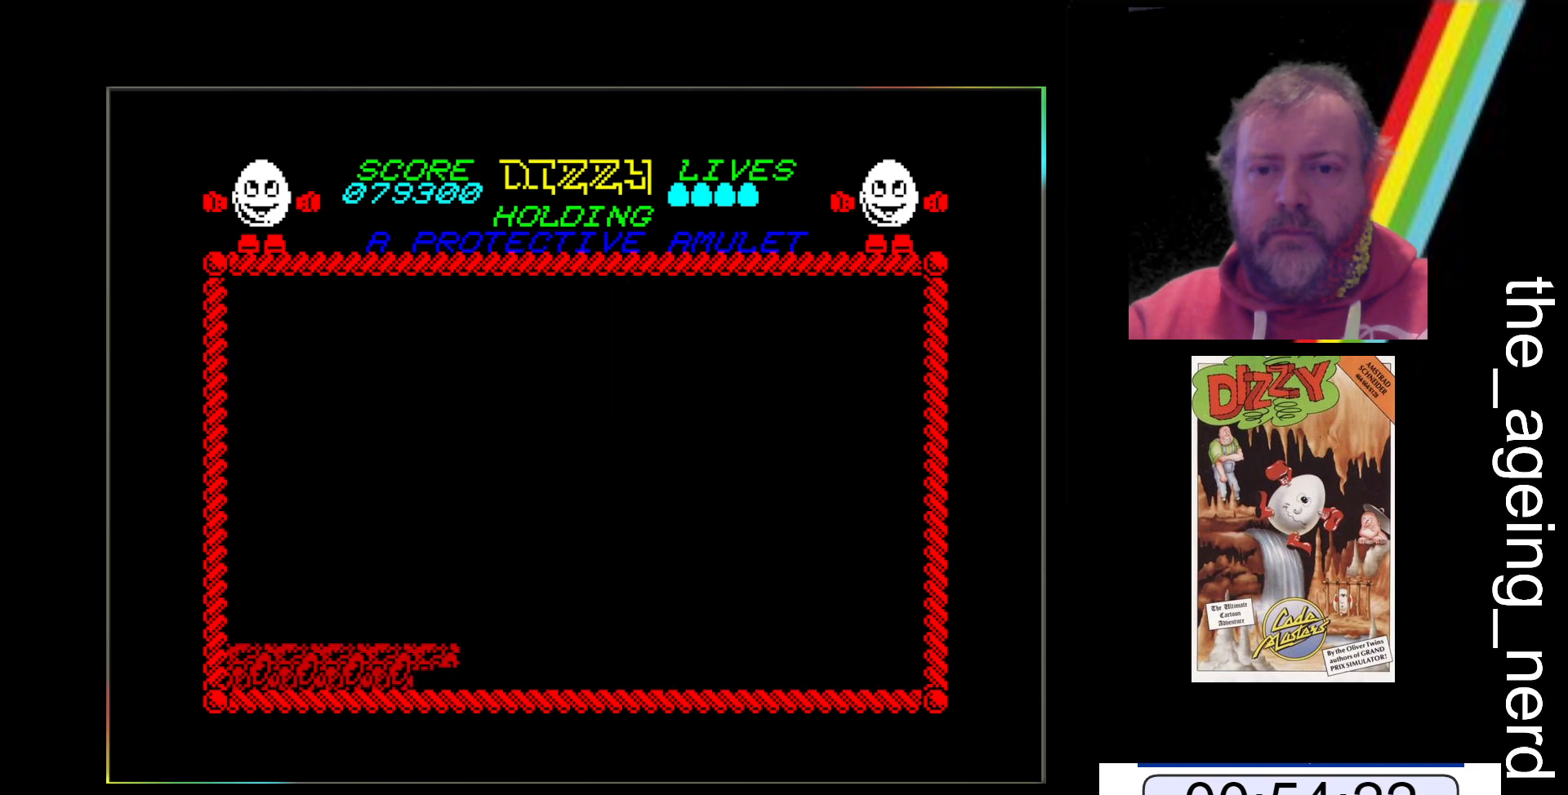
{"keys": ["return", "z"], "events": [[400, "x", "up"], [467, "return", "down"], [467, "z", "down"]]}
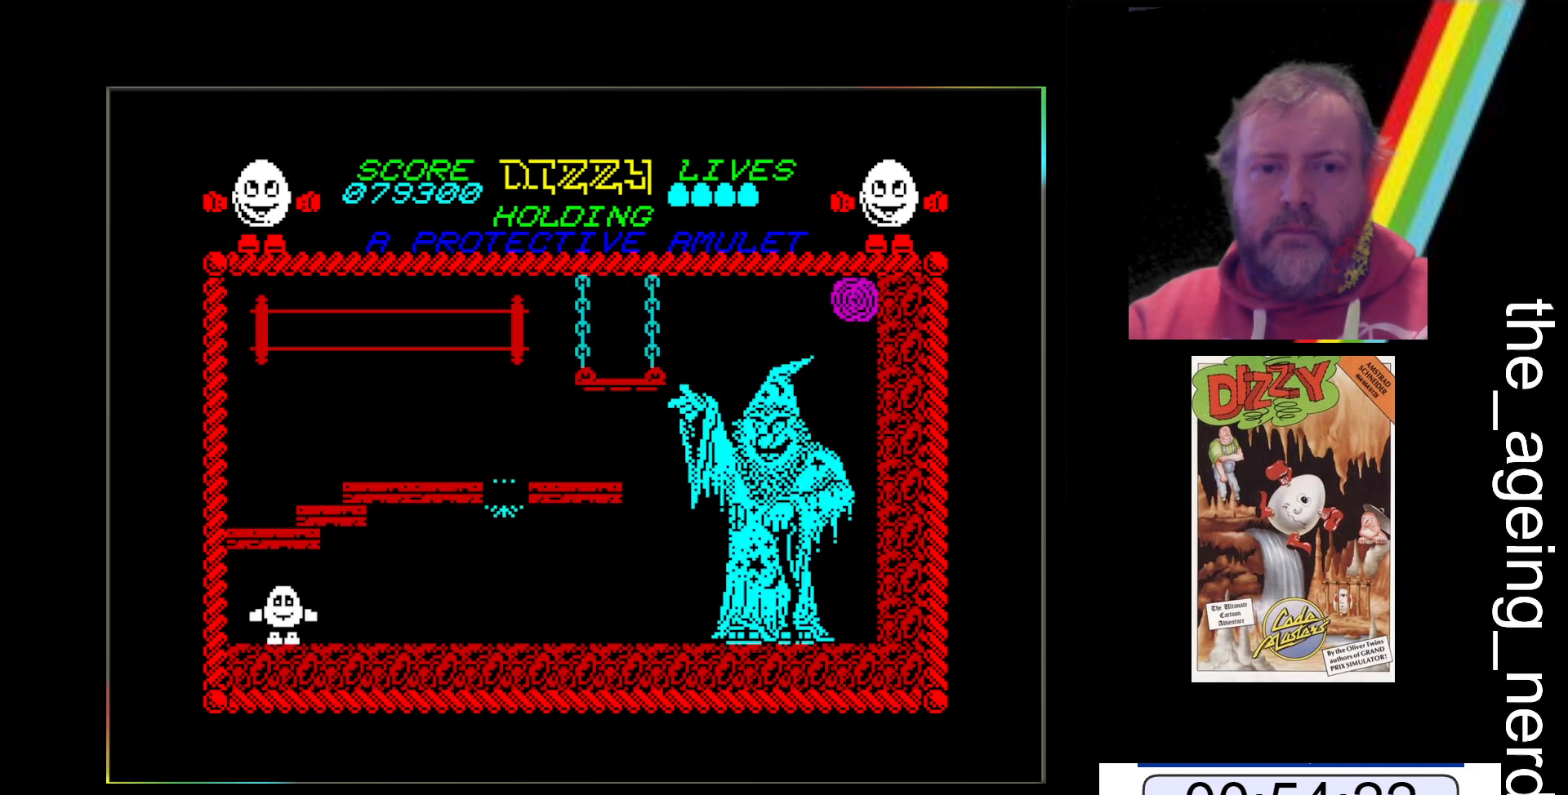
{"keys": ["z"], "events": [[67, "return", "up"]]}
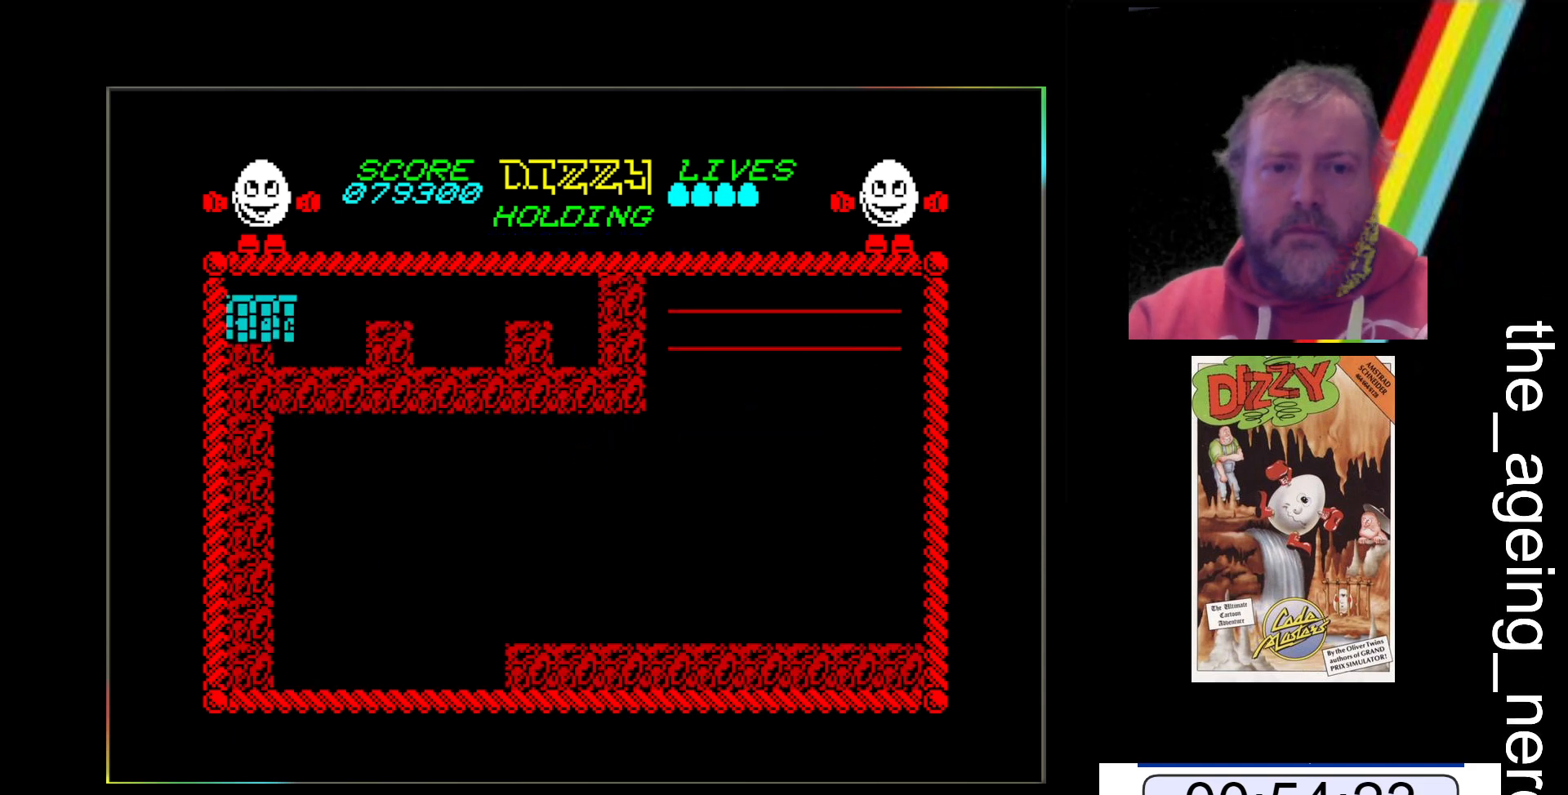
{"keys": [], "events": [[267, "z", "up"]]}
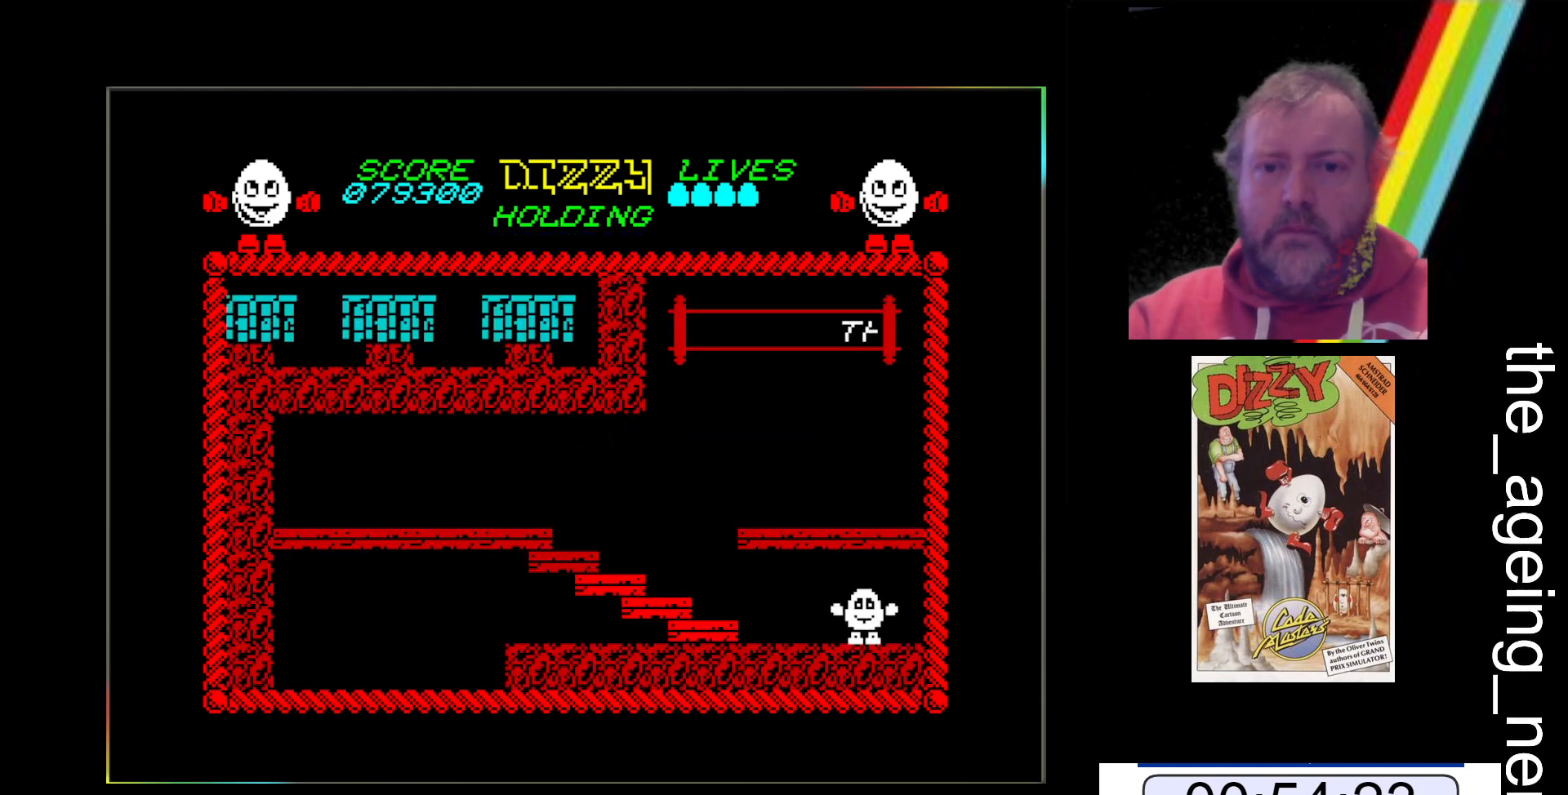
{"keys": [], "events": [[67, "x", "down"], [267, "x", "up"]]}
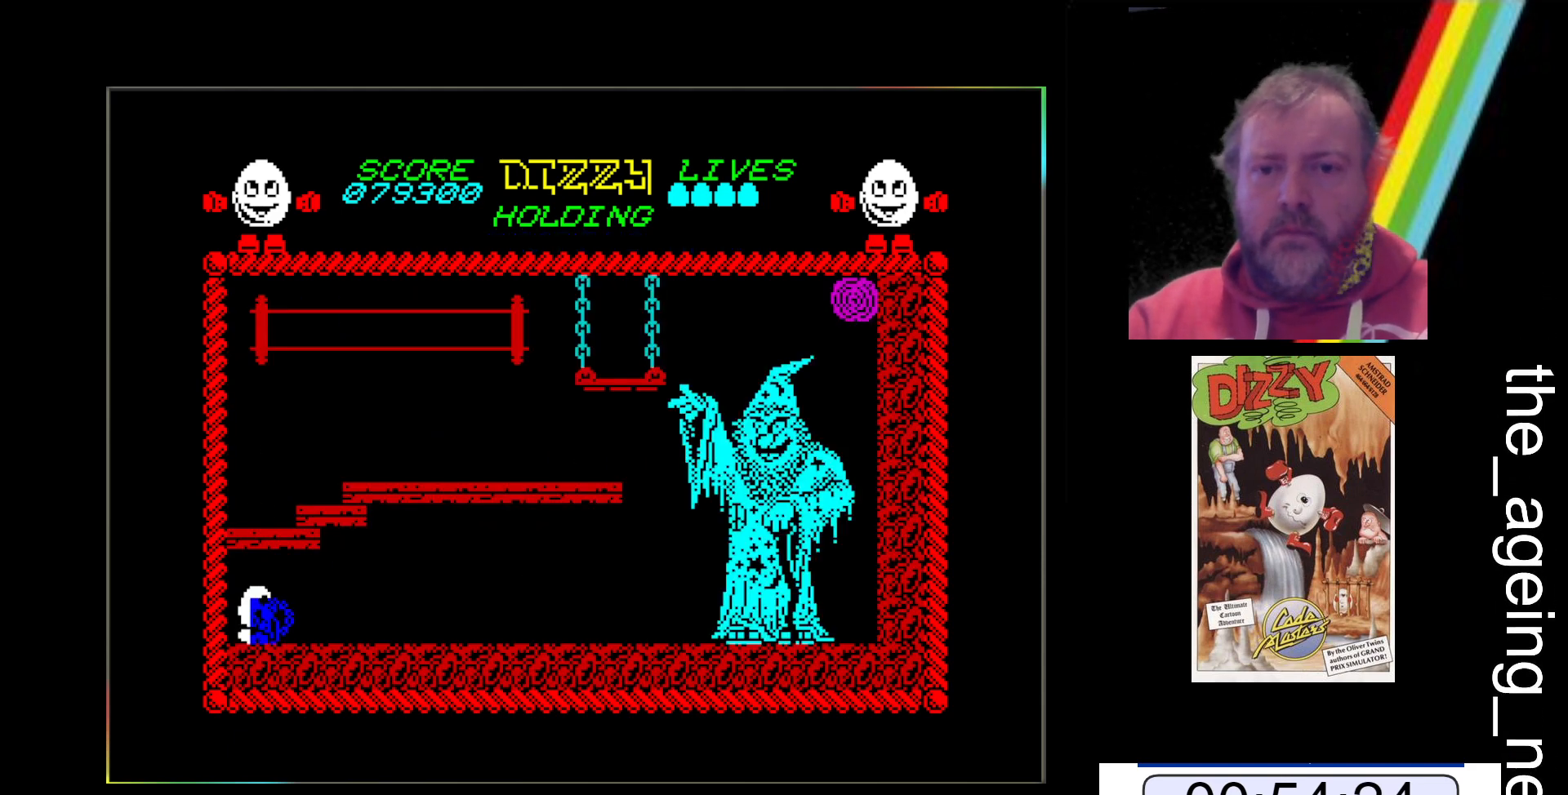
{"keys": [], "events": []}
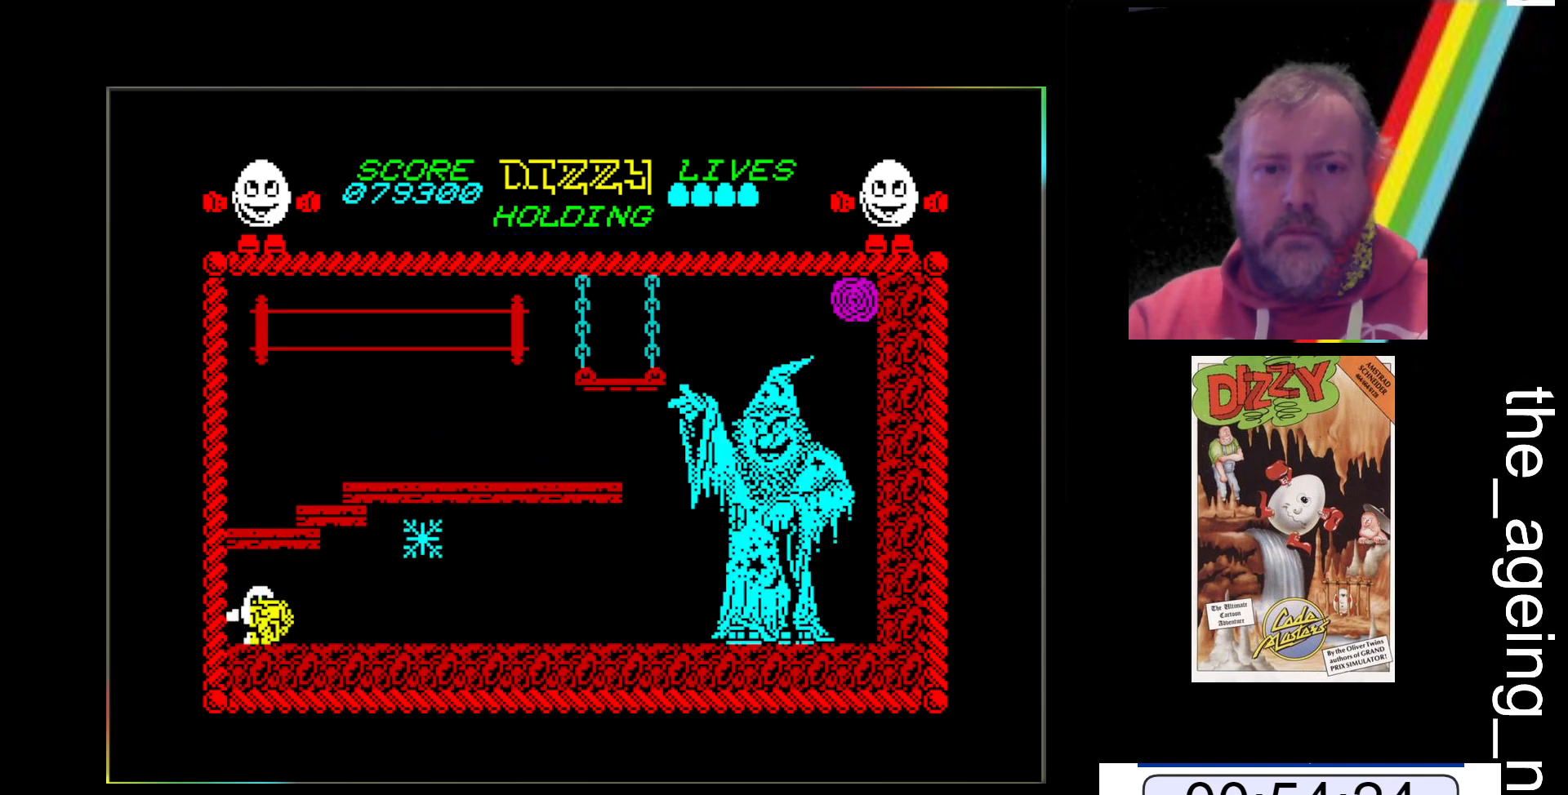
{"keys": [], "events": [[100, "z", "down"], [267, "z", "up"]]}
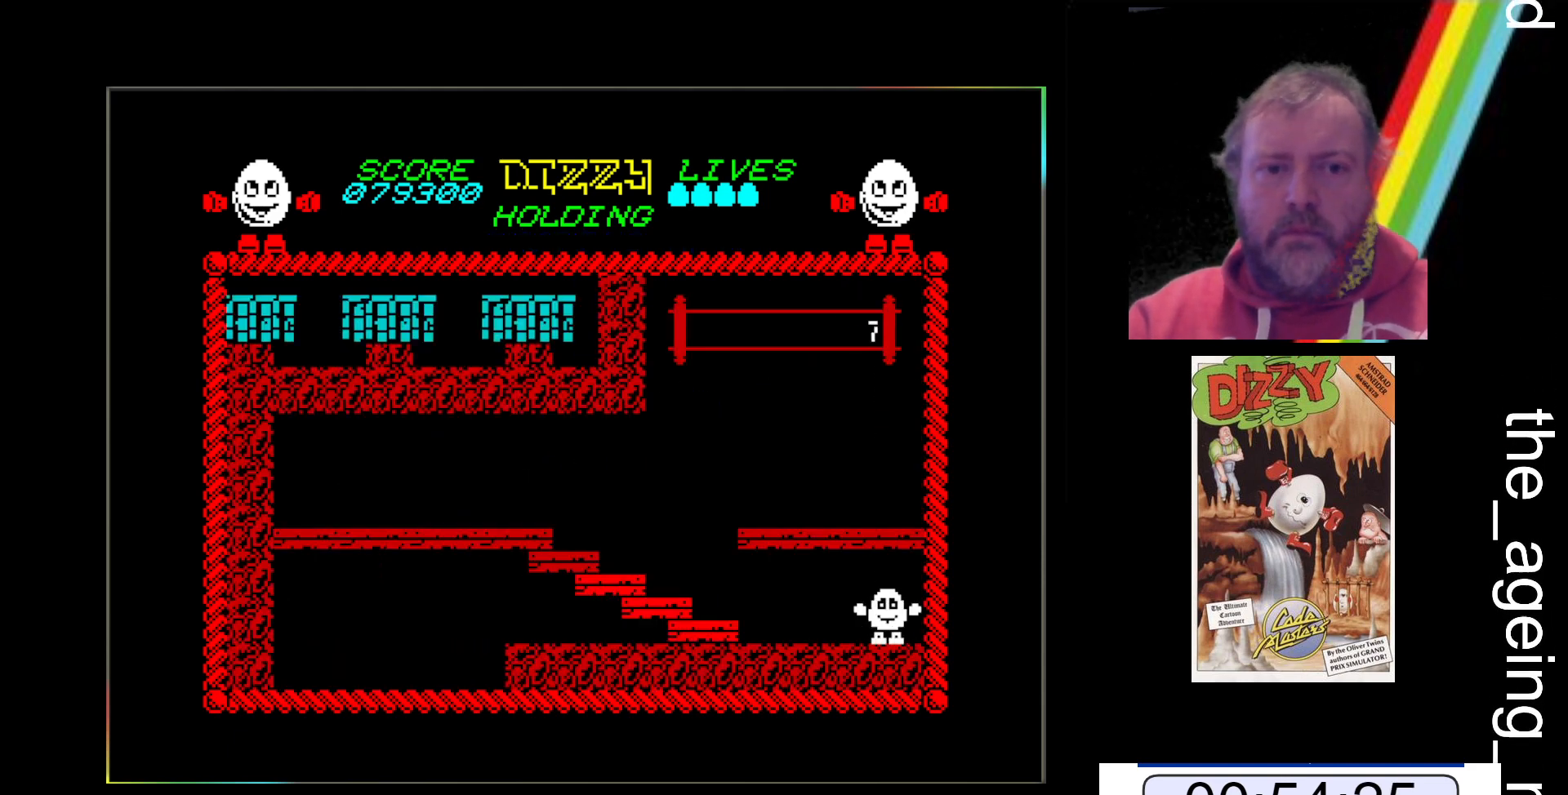
{"keys": [], "events": [[167, "x", "down"], [233, "x", "up"]]}
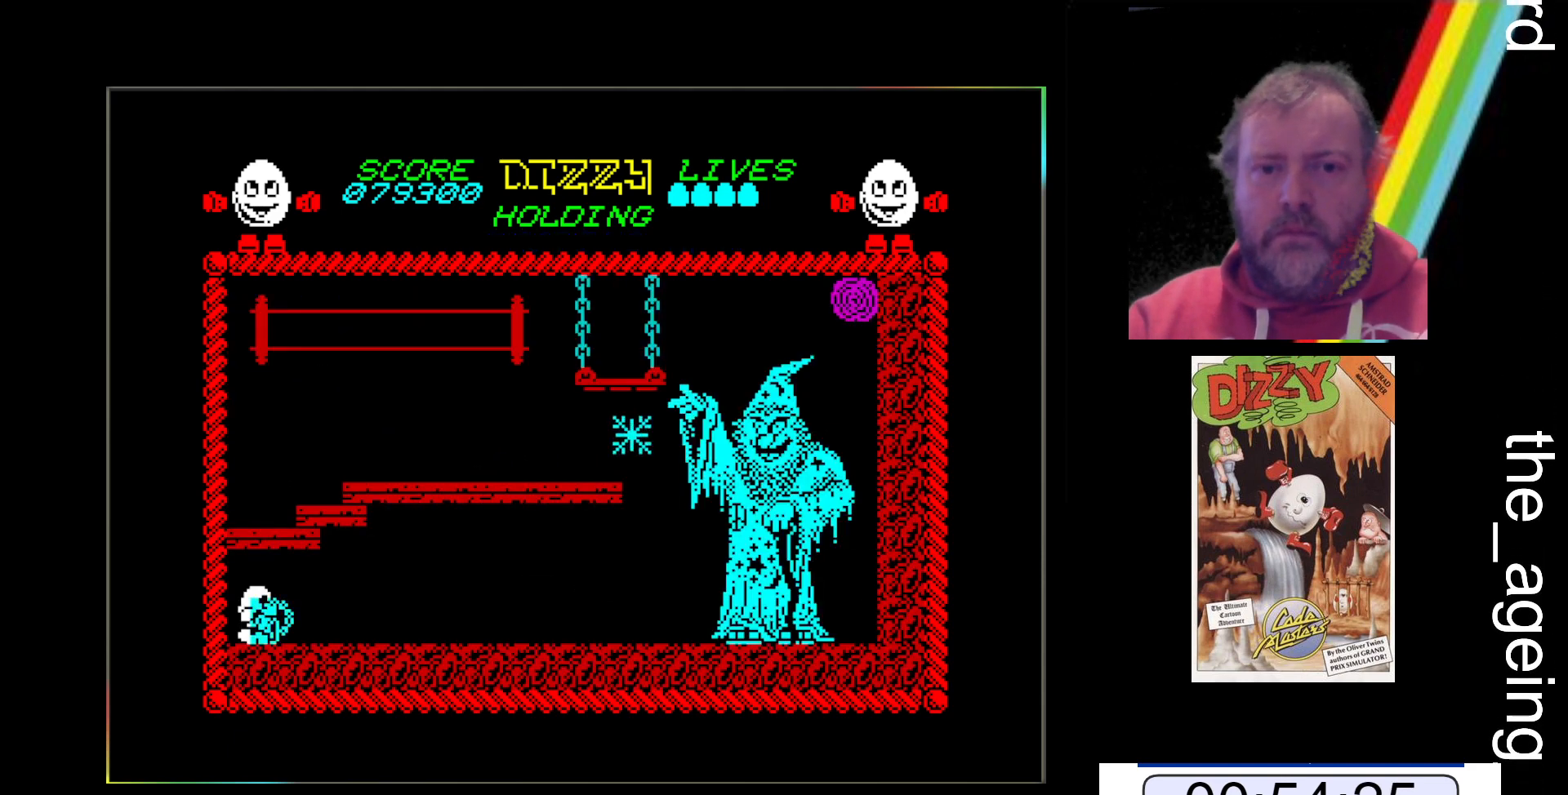
{"keys": [], "events": []}
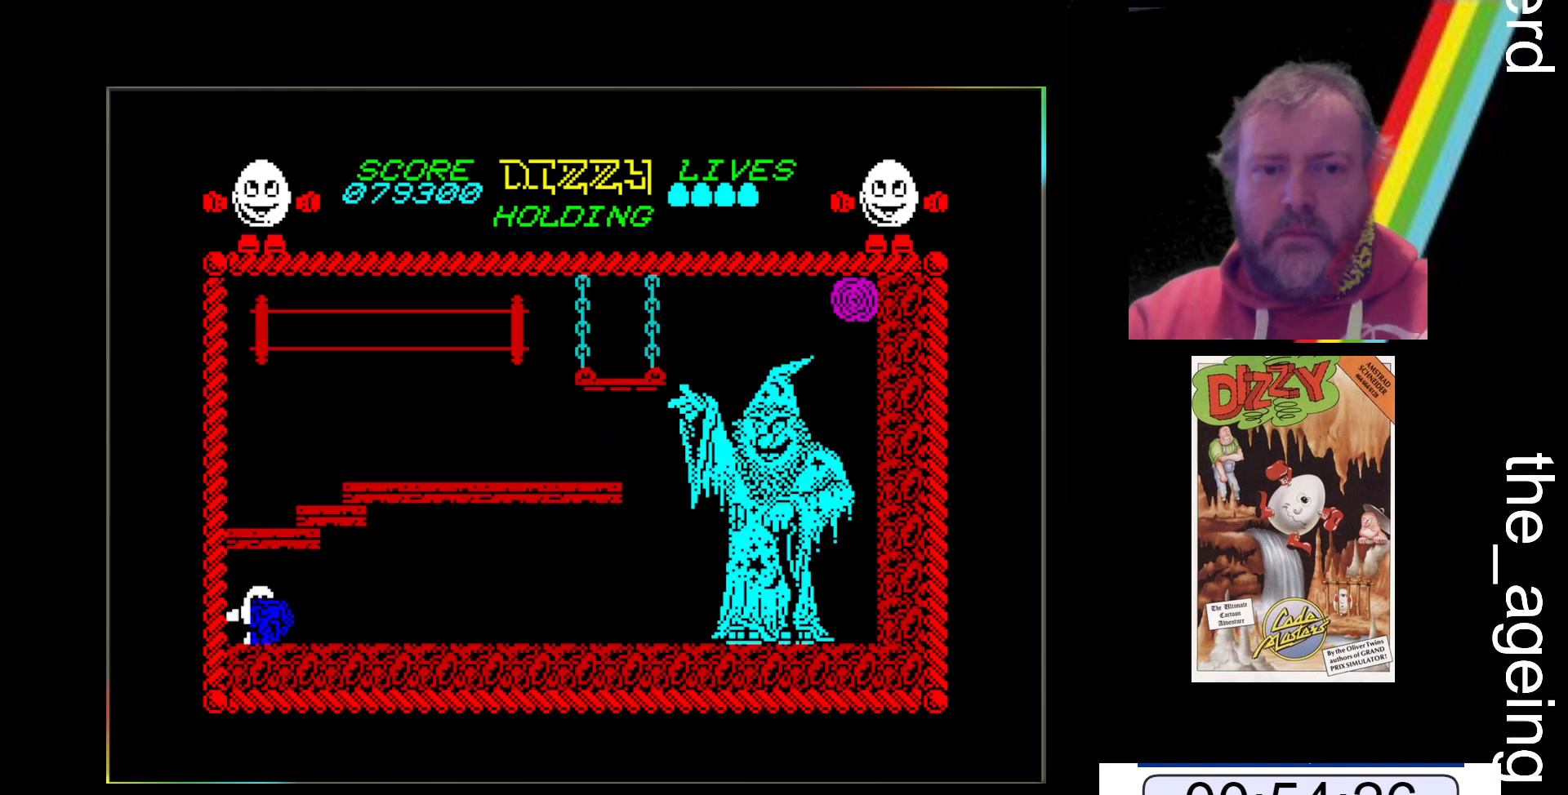
{"keys": [], "events": []}
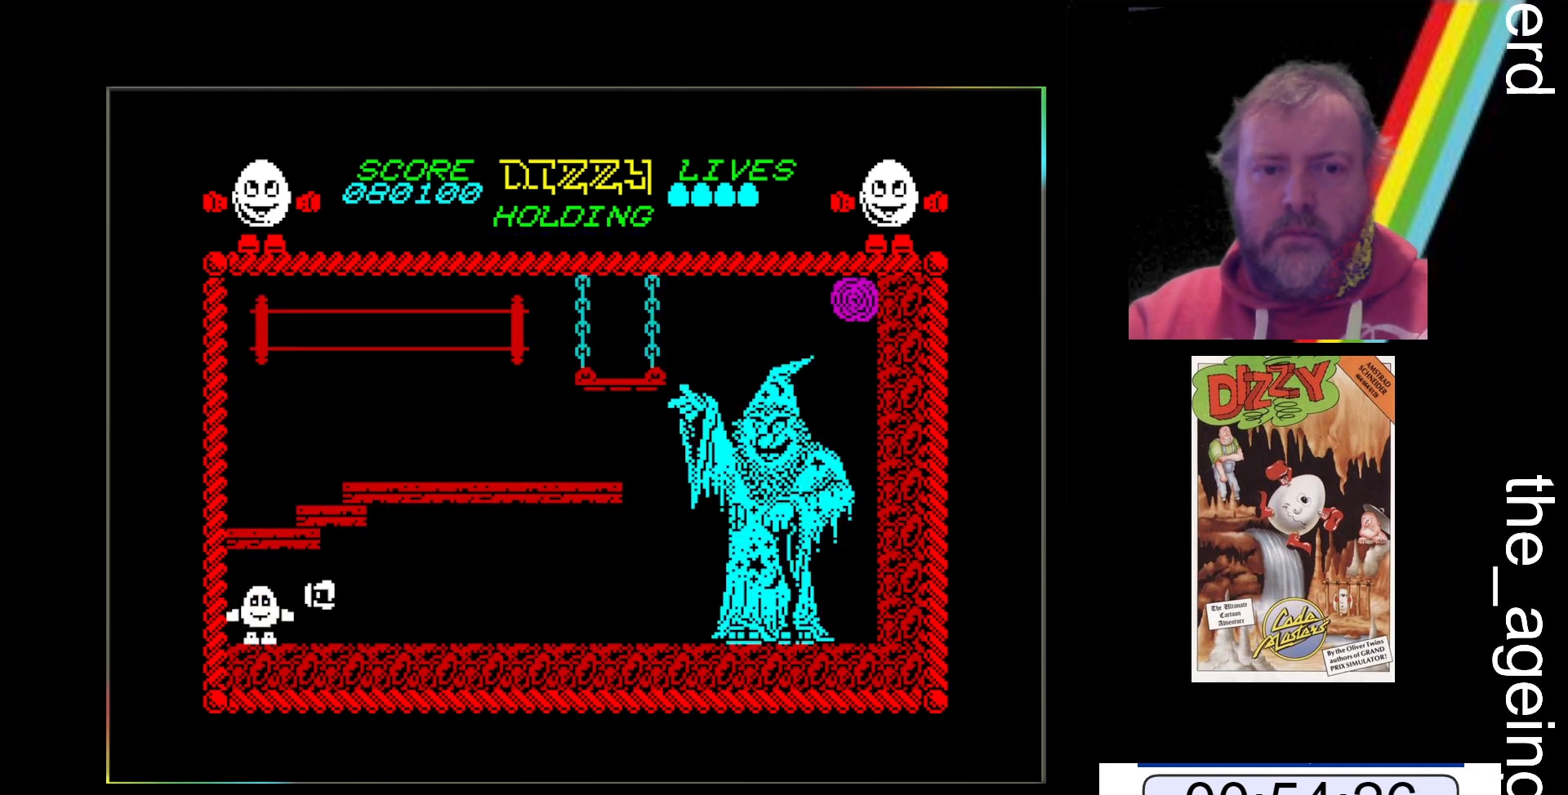
{"keys": [], "events": []}
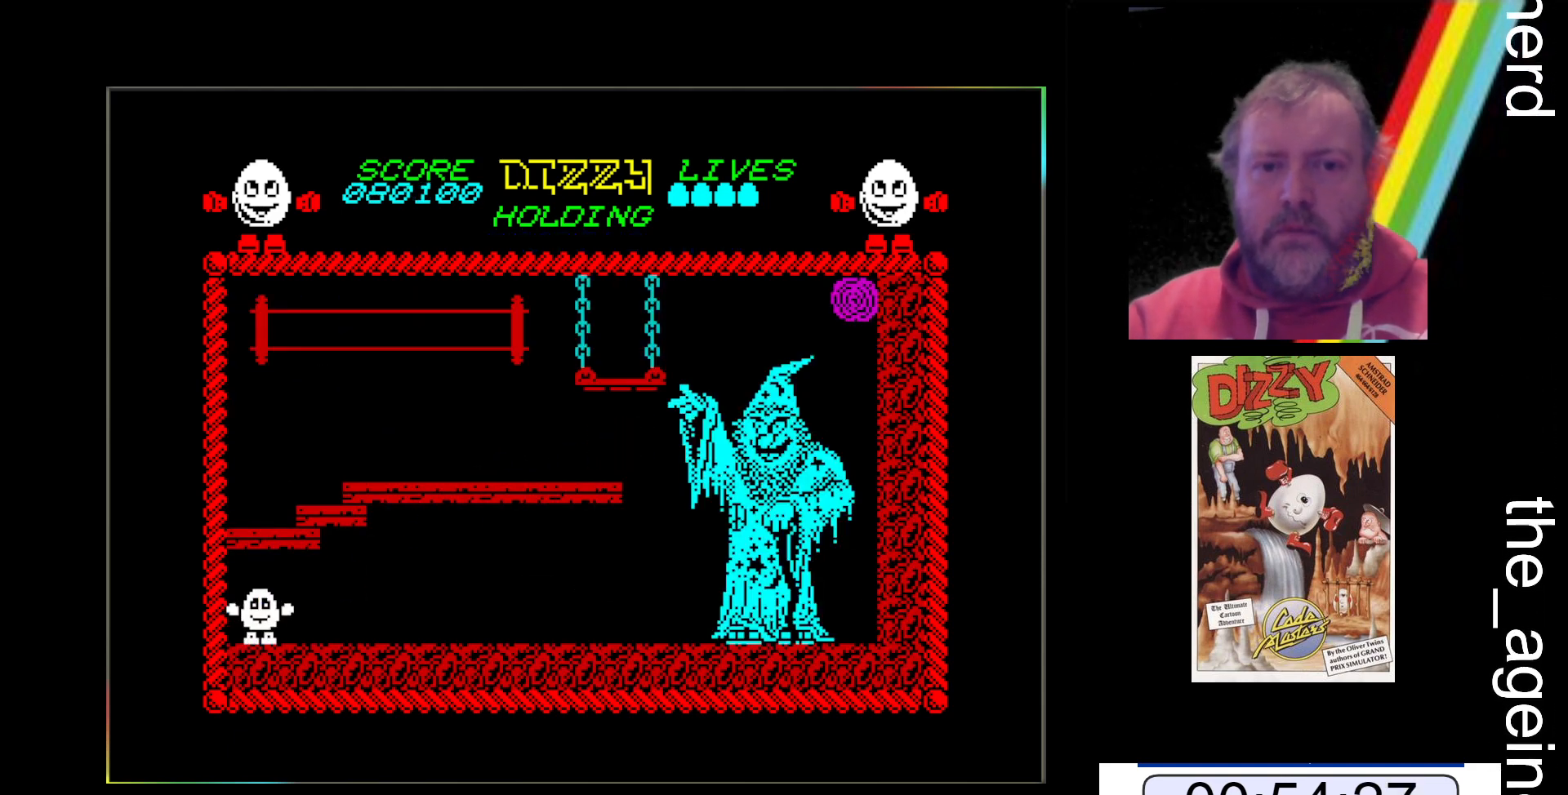
{"keys": ["z"], "events": [[500, "z", "down"]]}
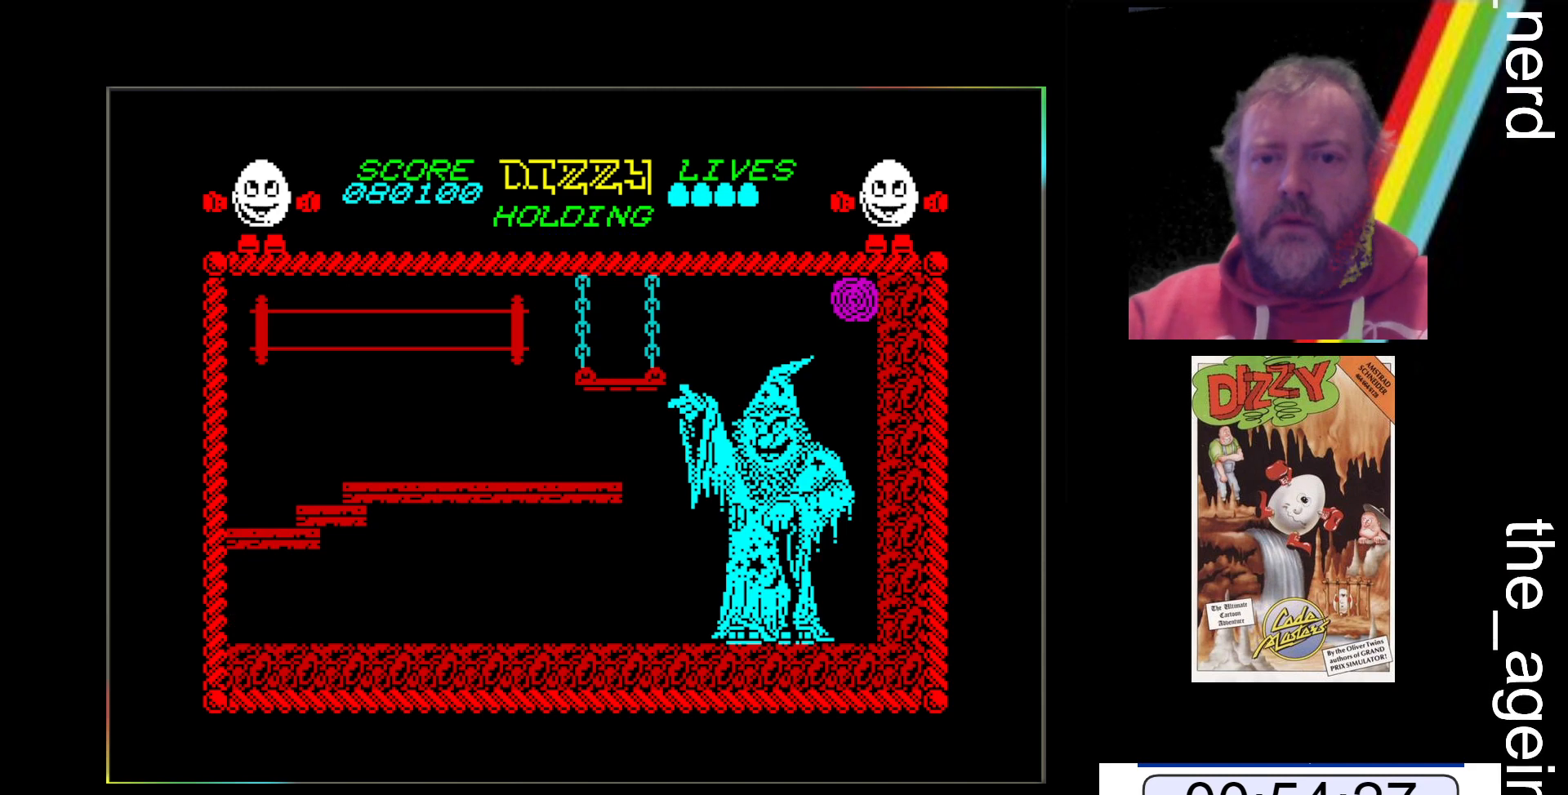
{"keys": ["z"], "events": []}
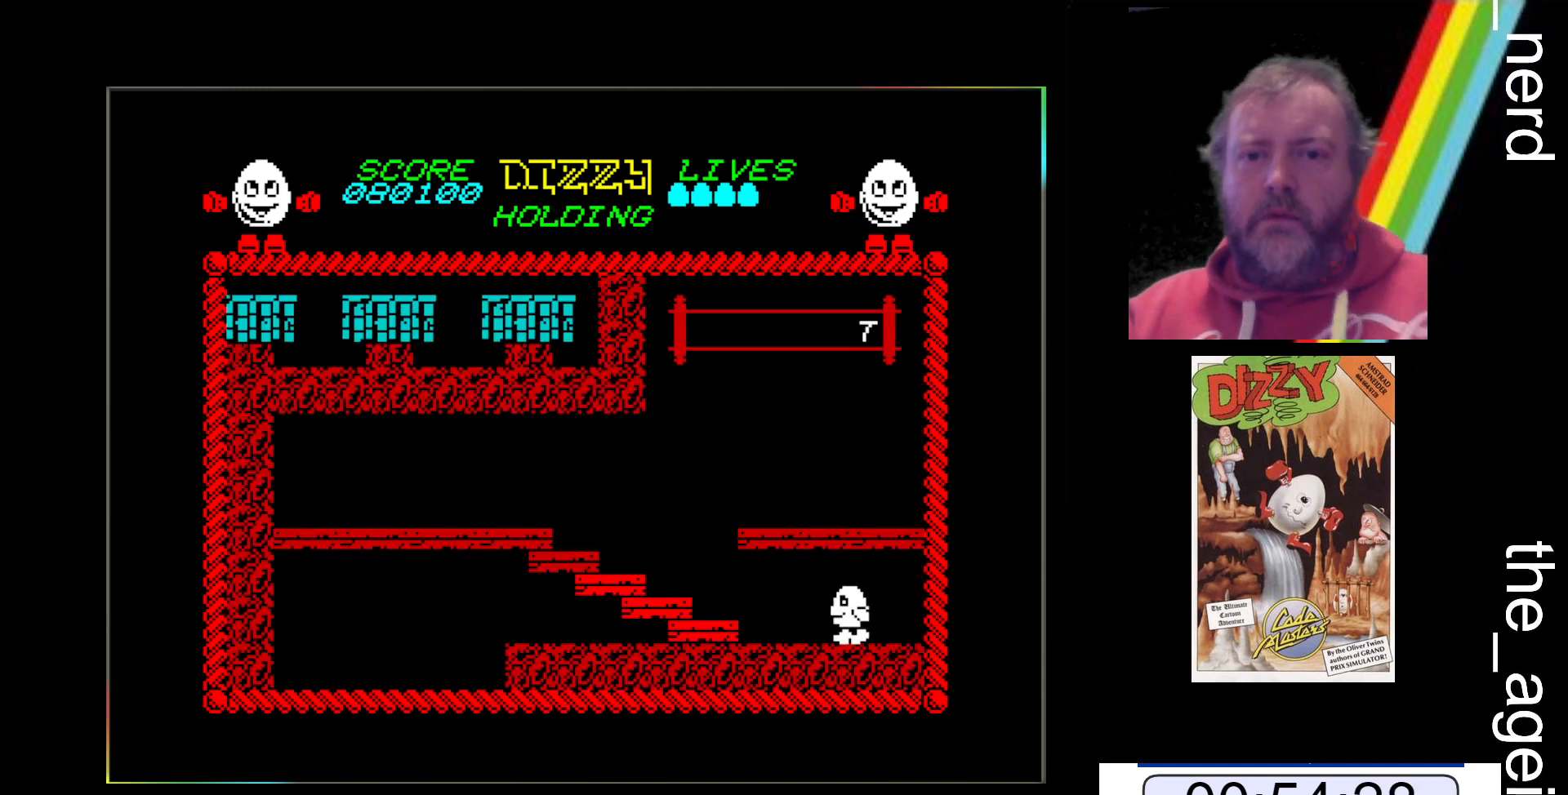
{"keys": ["z"], "events": []}
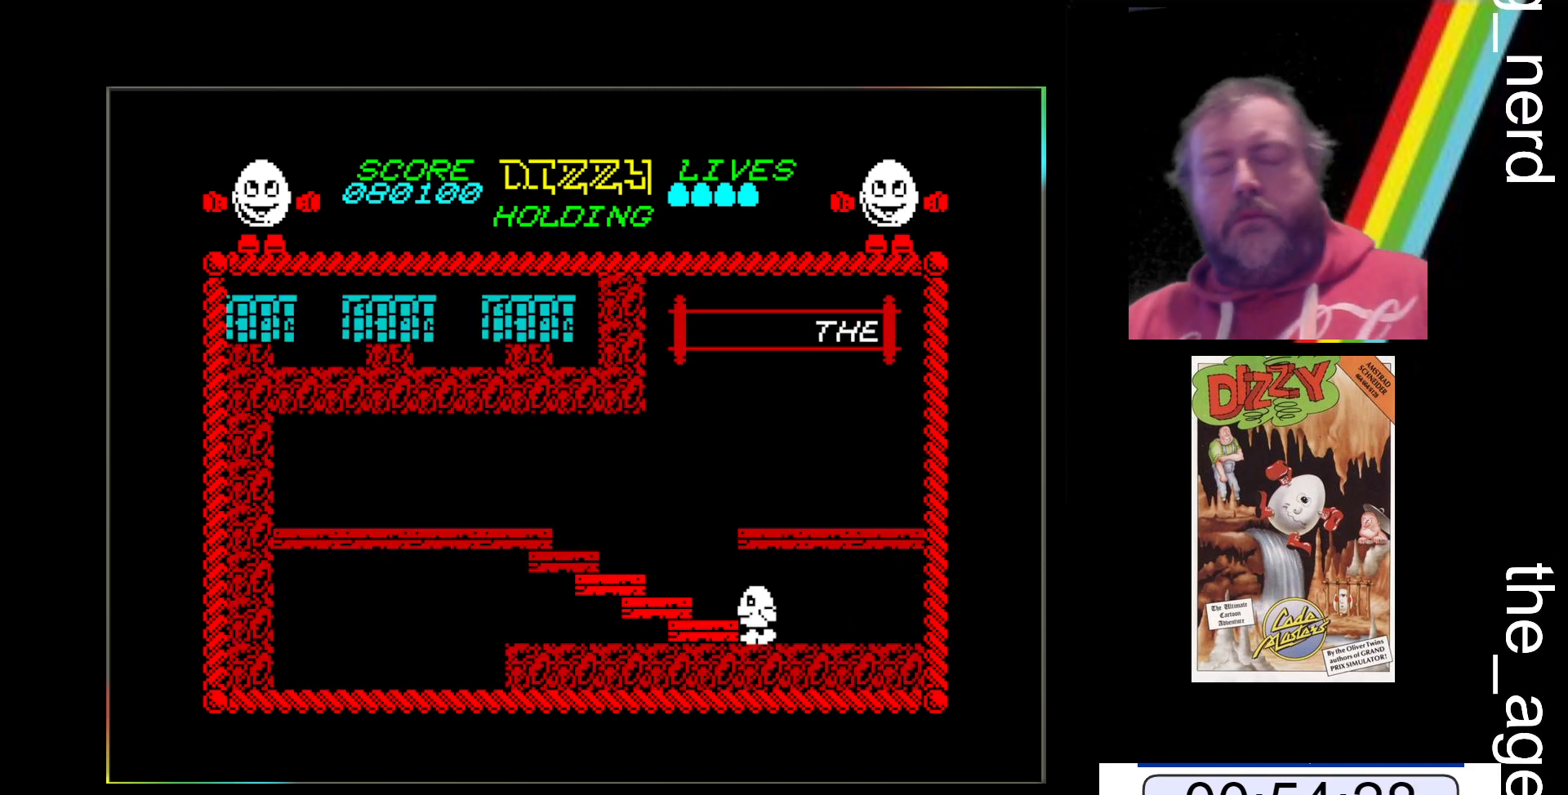
{"keys": ["z"], "events": []}
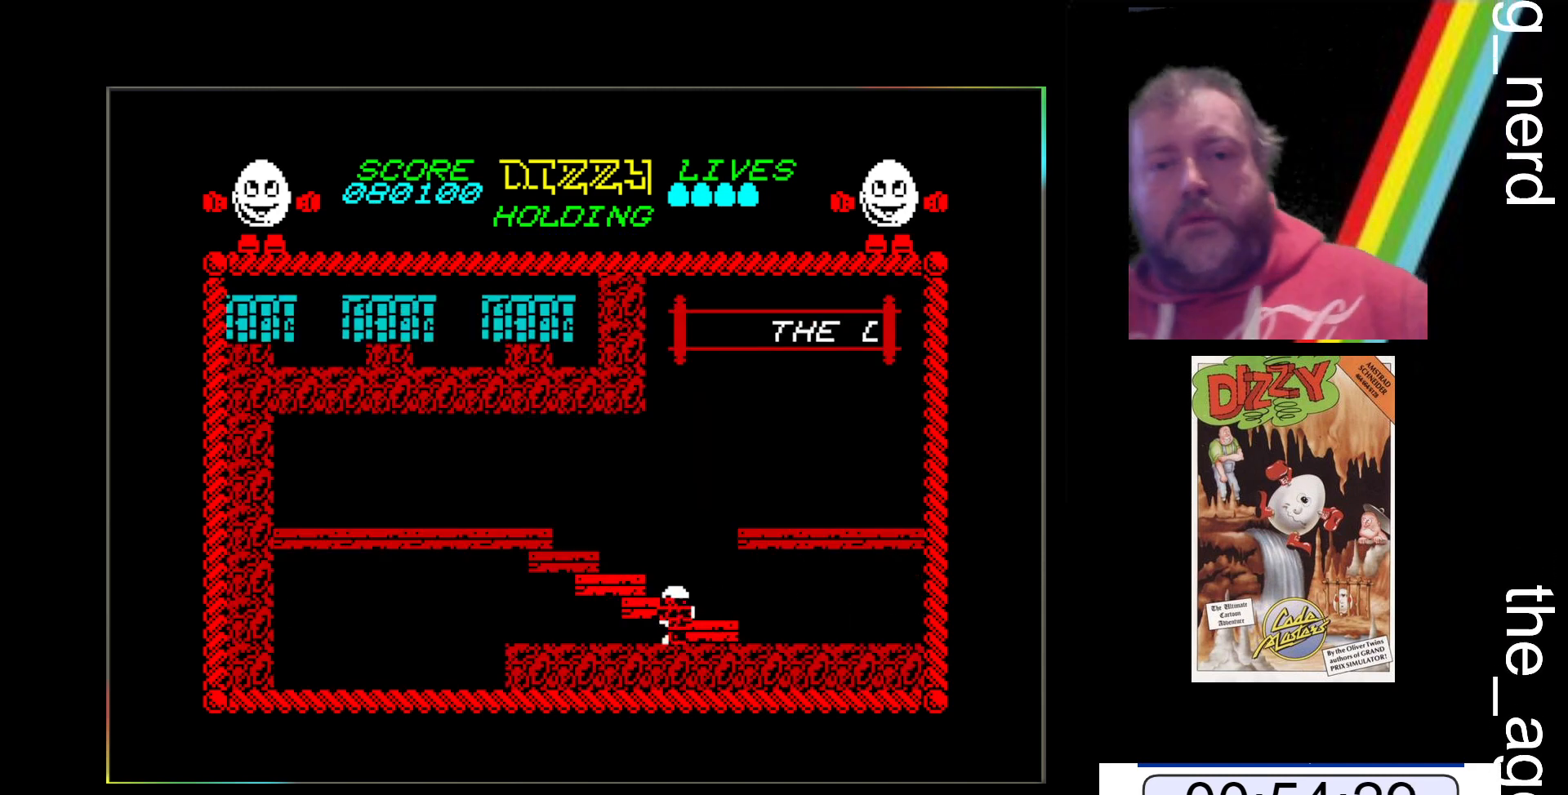
{"keys": ["z"], "events": []}
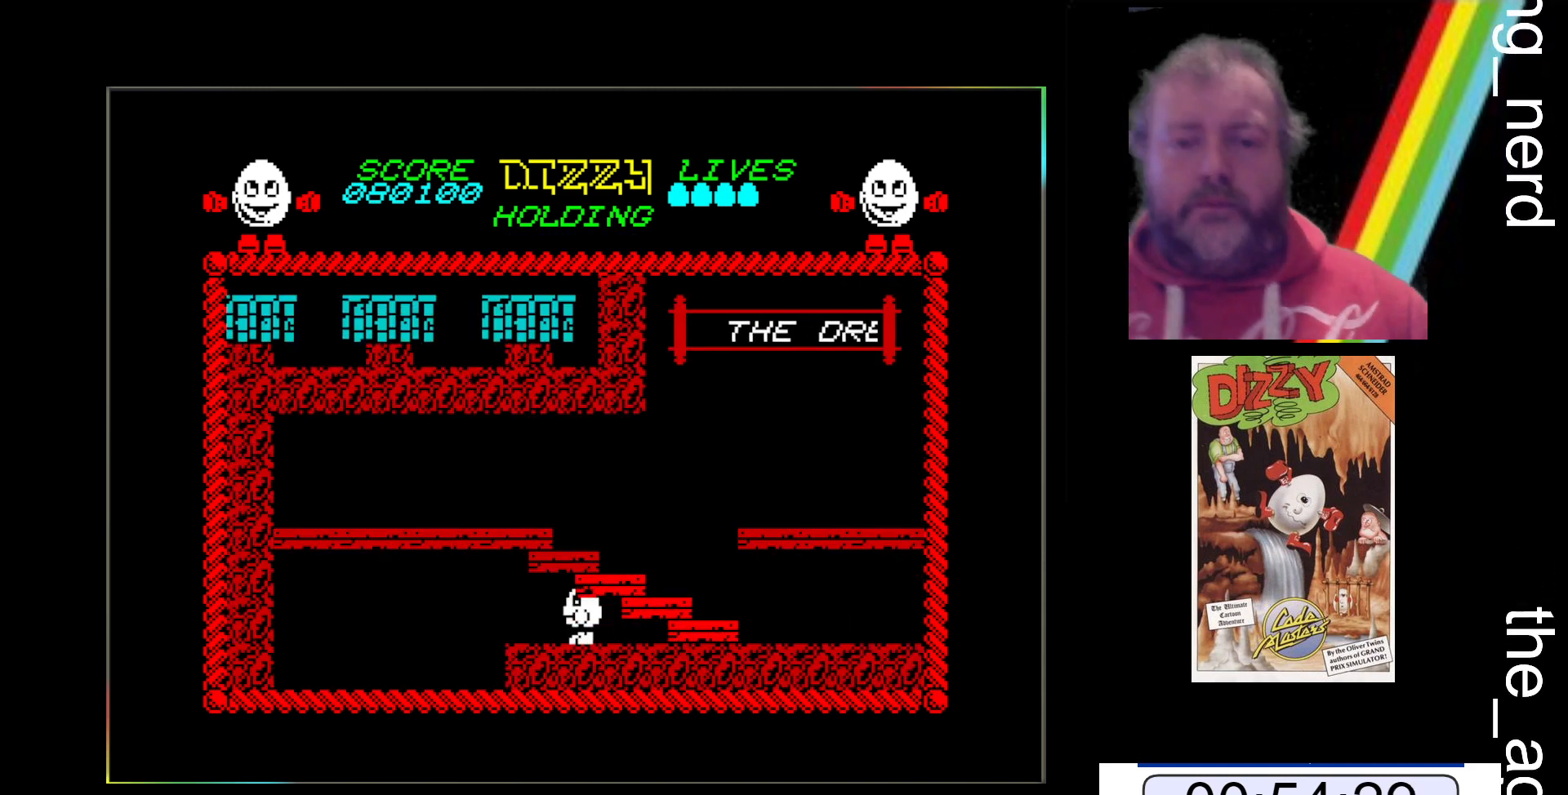
{"keys": ["z"], "events": []}
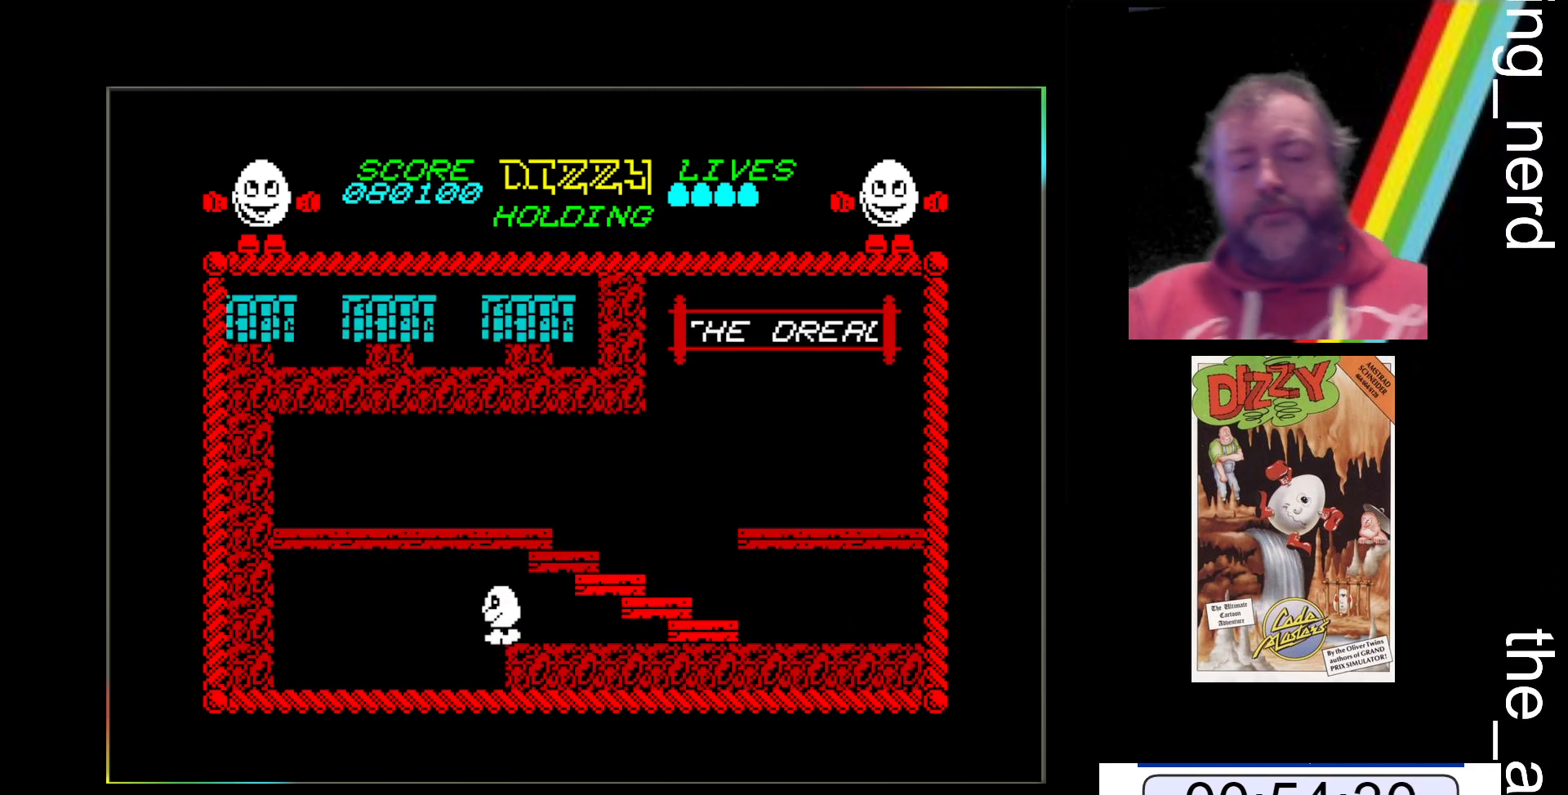
{"keys": [], "events": [[400, "z", "up"]]}
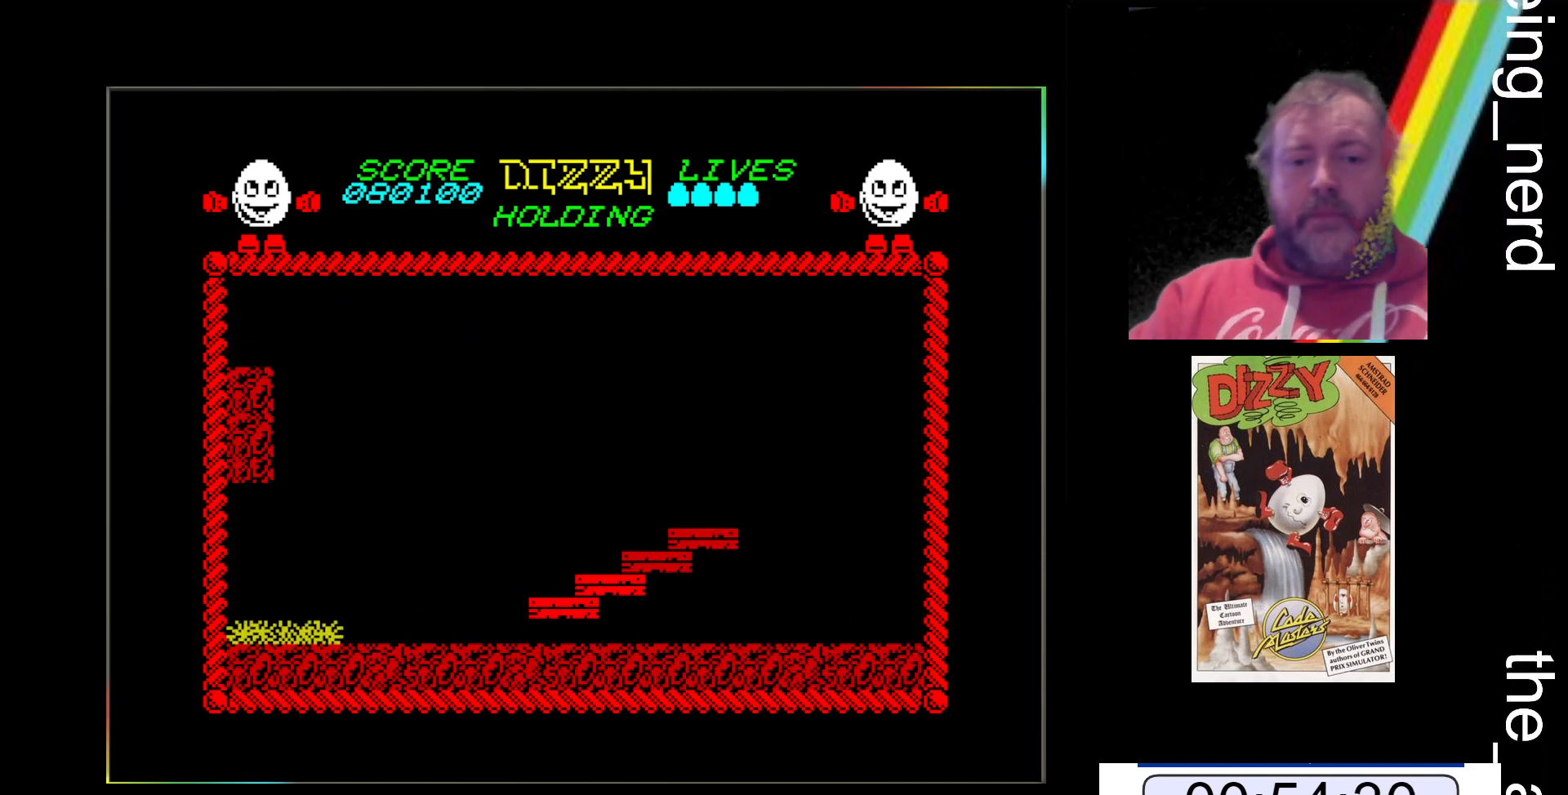
{"keys": ["x"], "events": [[267, "x", "down"]]}
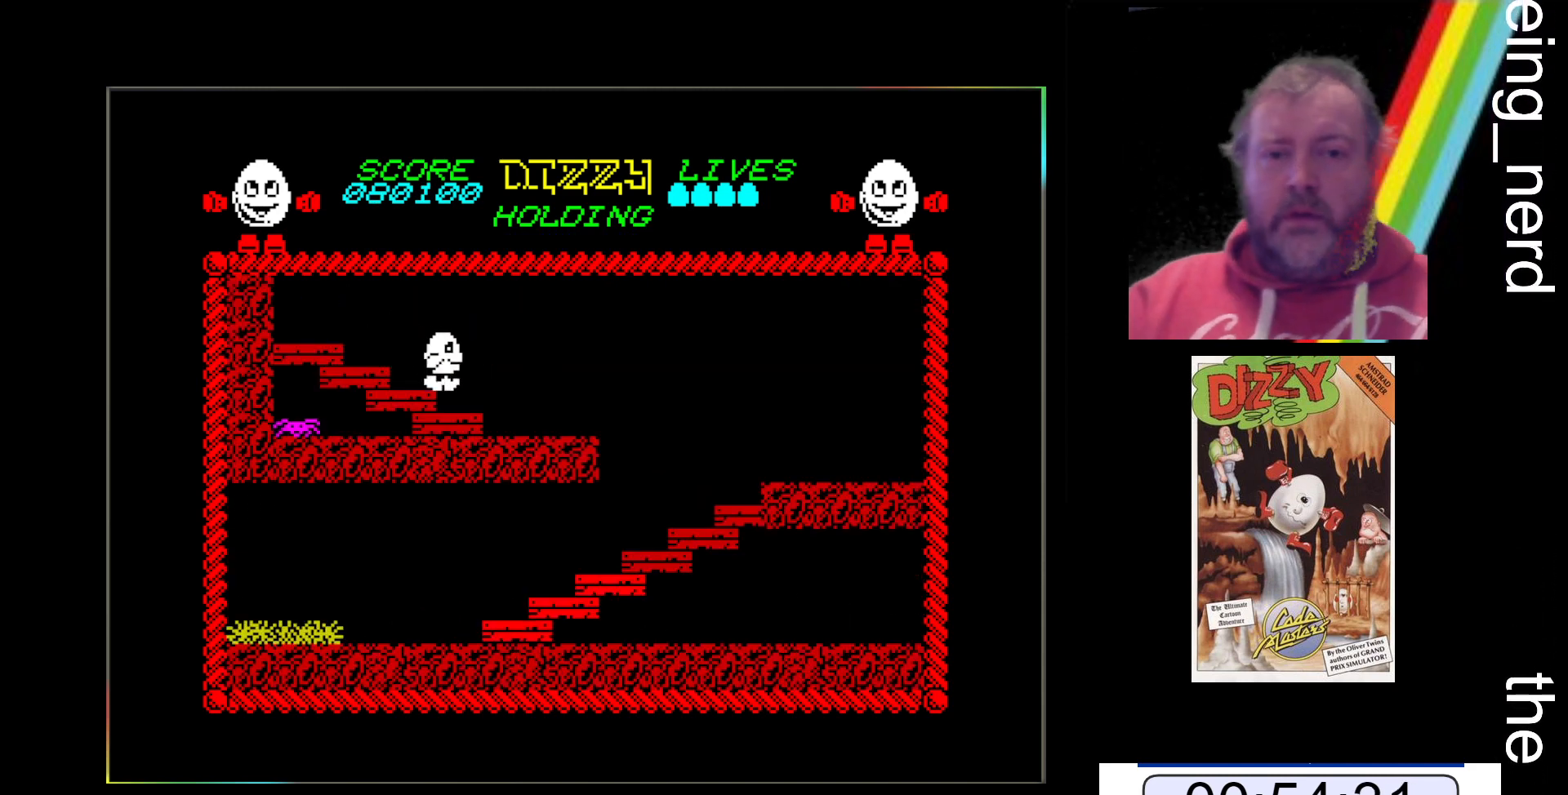
{"keys": ["x"], "events": []}
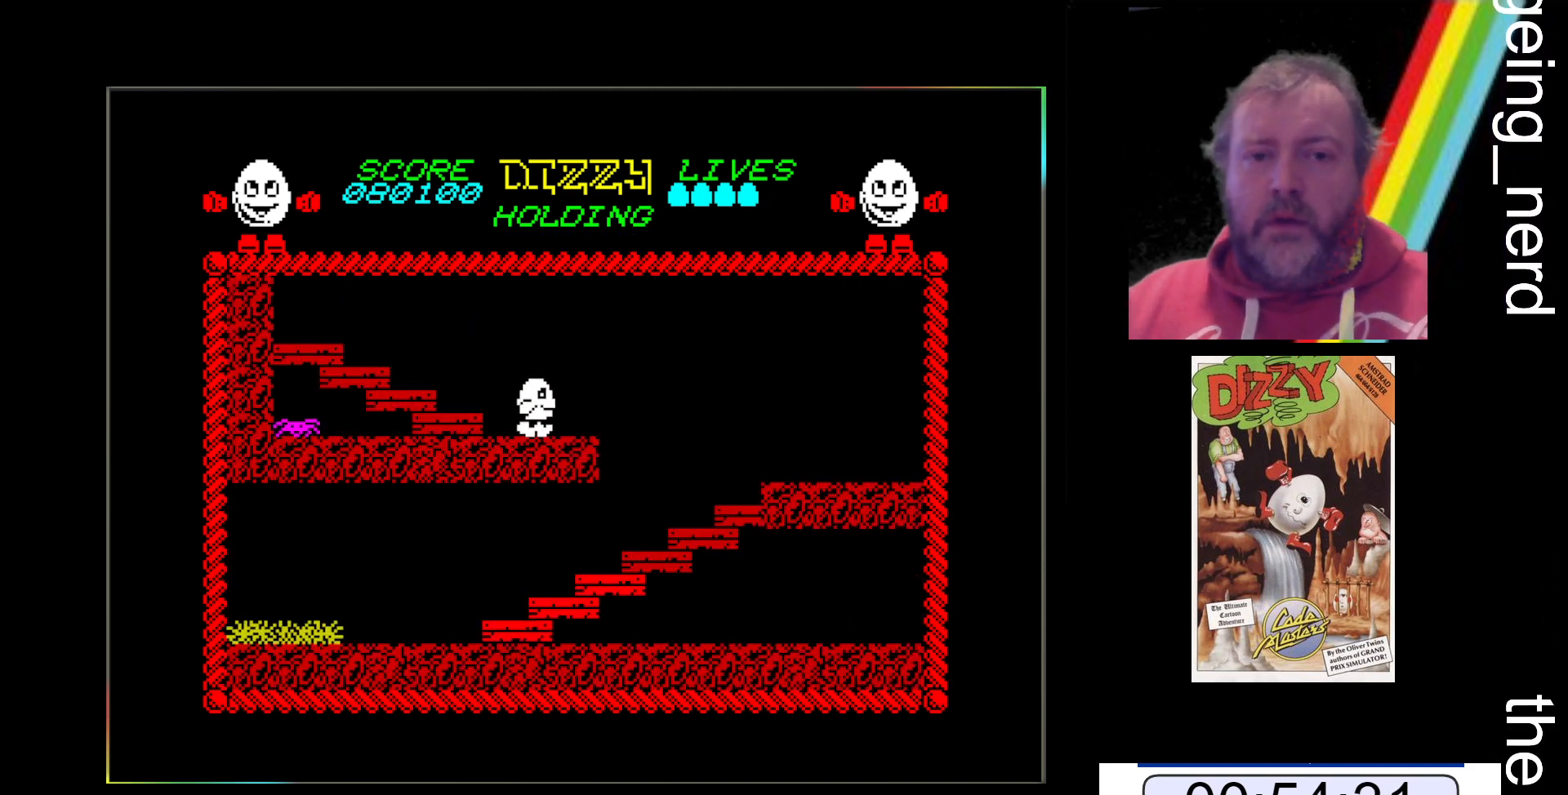
{"keys": ["x"], "events": []}
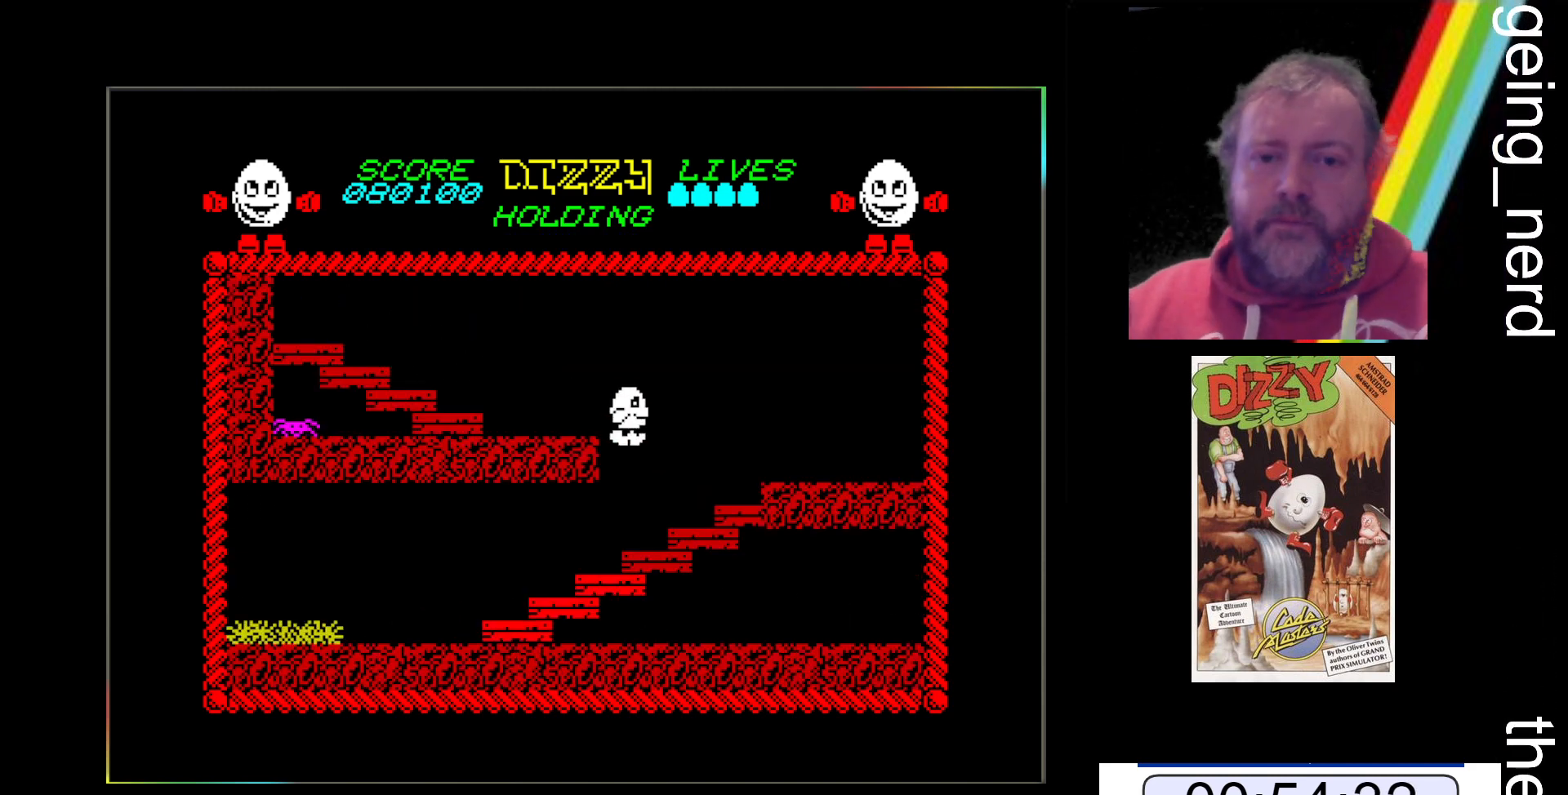
{"keys": ["z"], "events": [[200, "x", "up"], [267, "z", "down"]]}
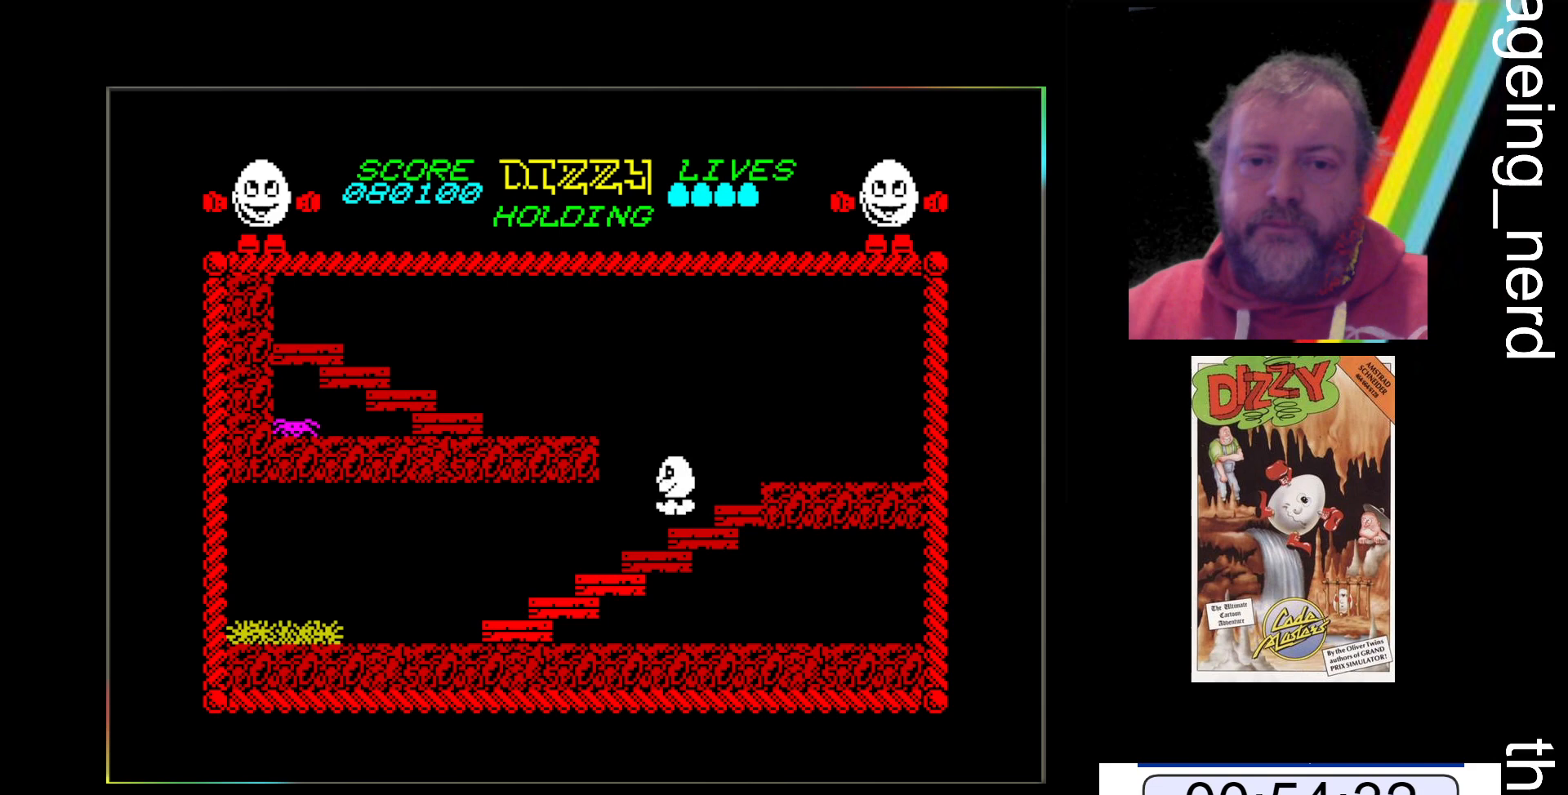
{"keys": [], "events": [[500, "z", "up"]]}